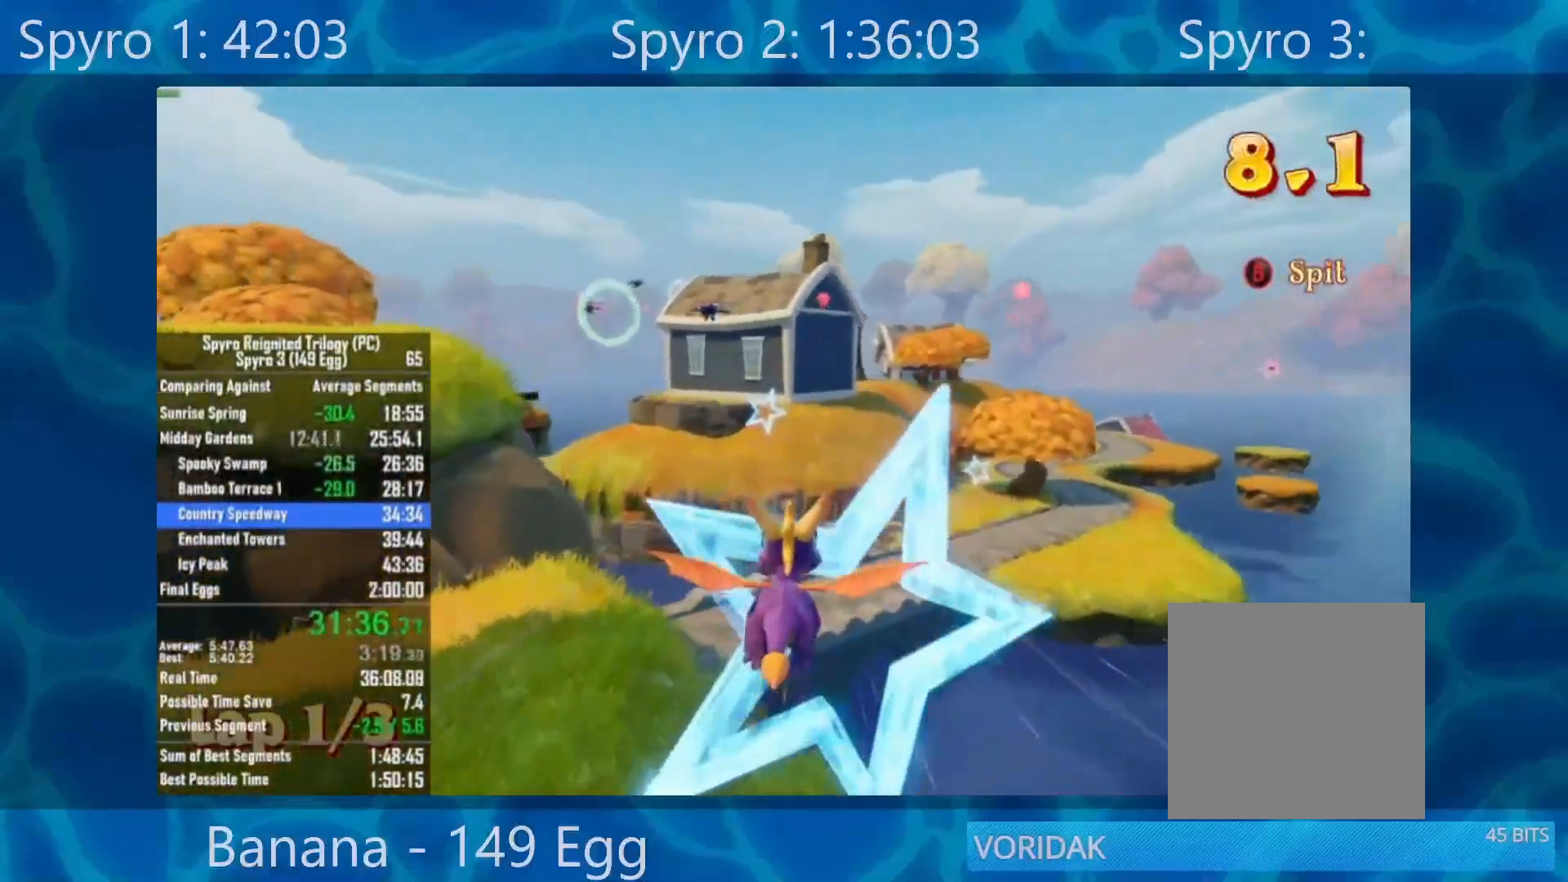
Gameplay with a controller (Xbox layout); each line is a JSON object with the inputs held at the frame after it. "events" lists button and stick changes between this image and that frame as [ms after this image, input, new state], when the widget could be followed in between.
{"buttons": ["B"], "left_stick": "center", "right_stick": "center", "events": [[483, "B", "down"]]}
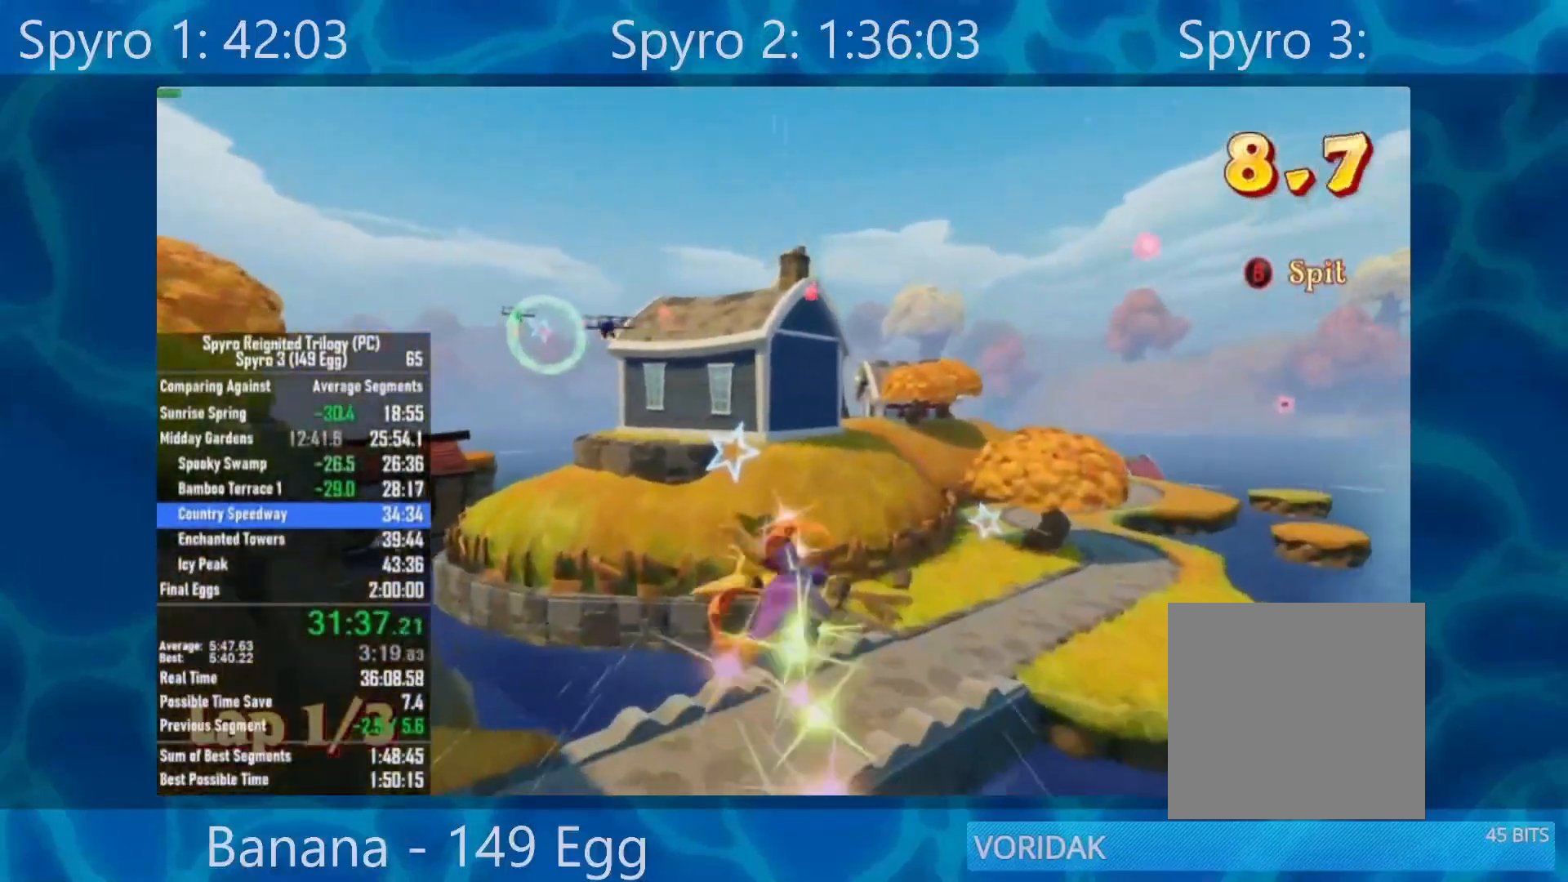
{"buttons": [], "left_stick": "left", "right_stick": "center", "events": [[117, "B", "up"], [150, "left_stick", "left"], [250, "left_stick", "center"], [450, "left_stick", "left"]]}
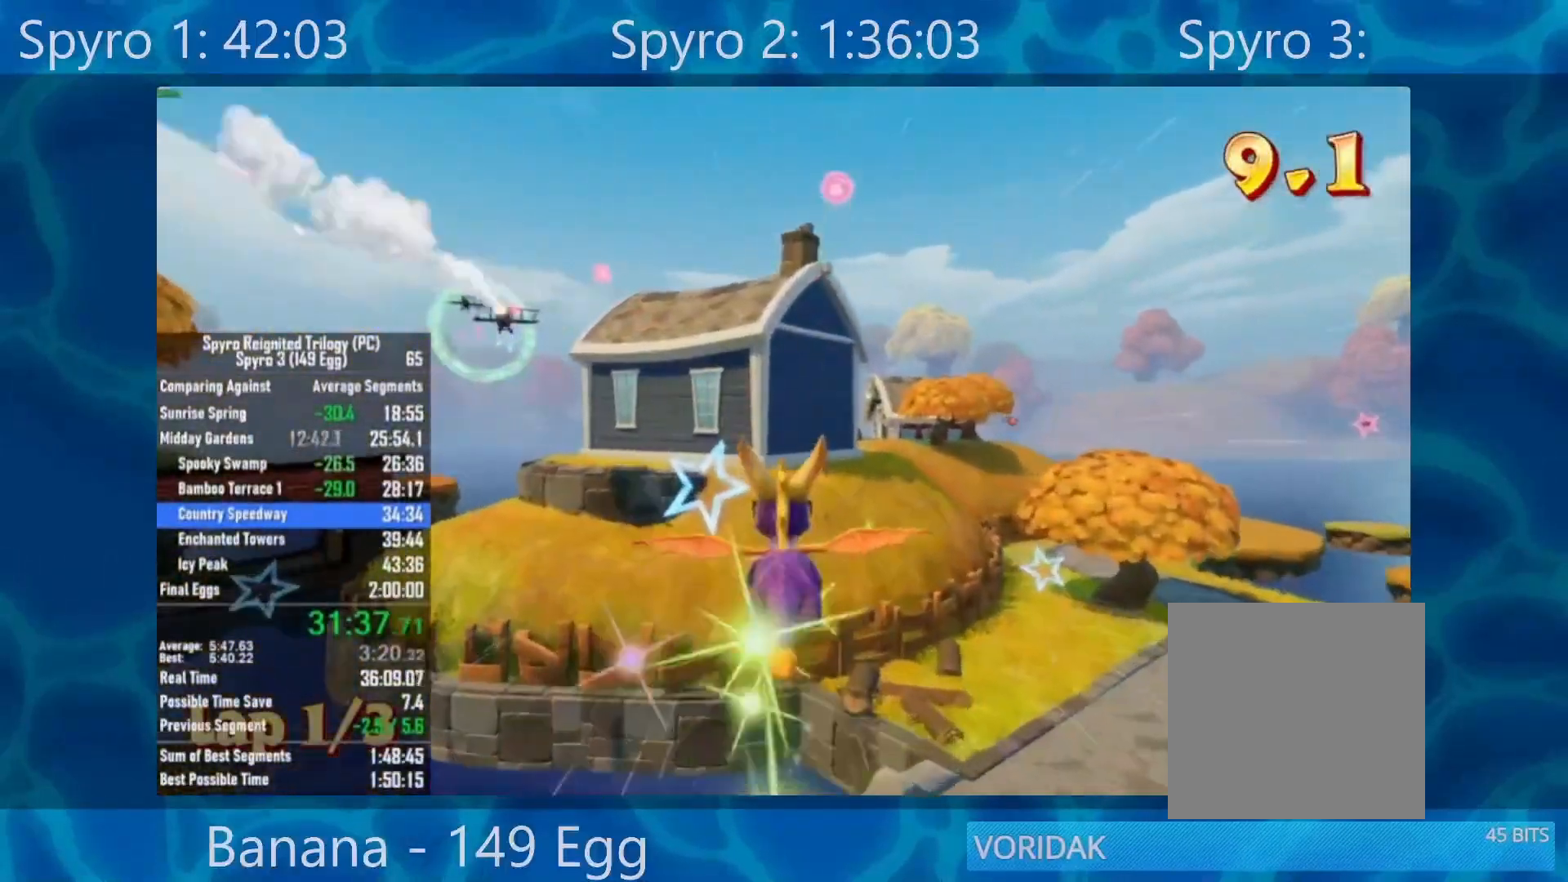
{"buttons": [], "left_stick": "center", "right_stick": "center", "events": [[83, "left_stick", "center"], [300, "left_stick", "left"], [417, "left_stick", "center"]]}
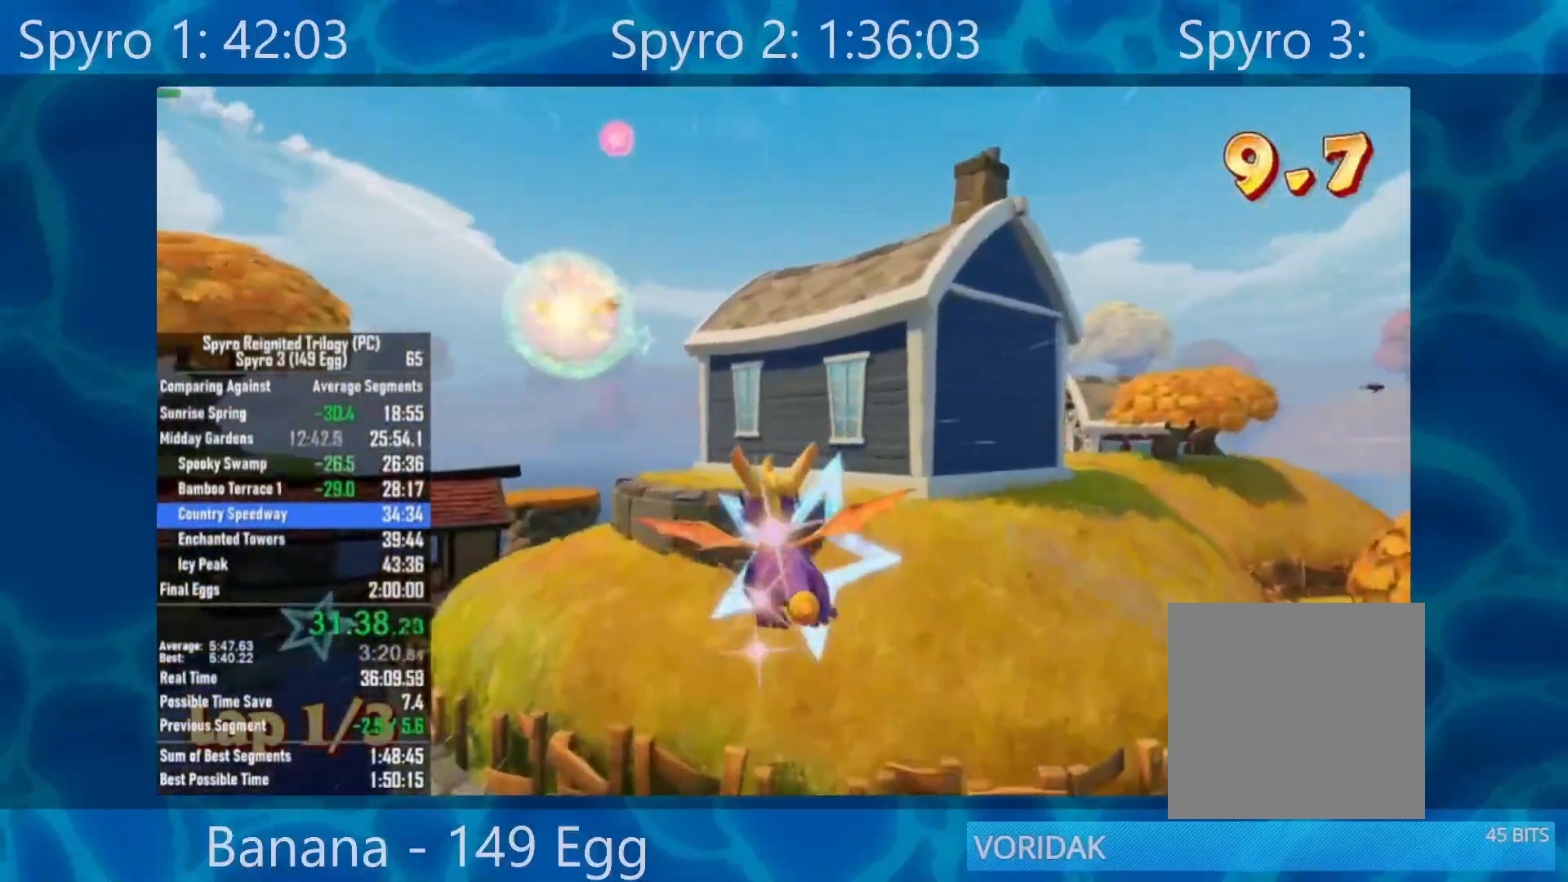
{"buttons": [], "left_stick": "down", "right_stick": "center", "events": [[167, "left_stick", "left"], [217, "left_stick", "down-left"], [417, "left_stick", "down"]]}
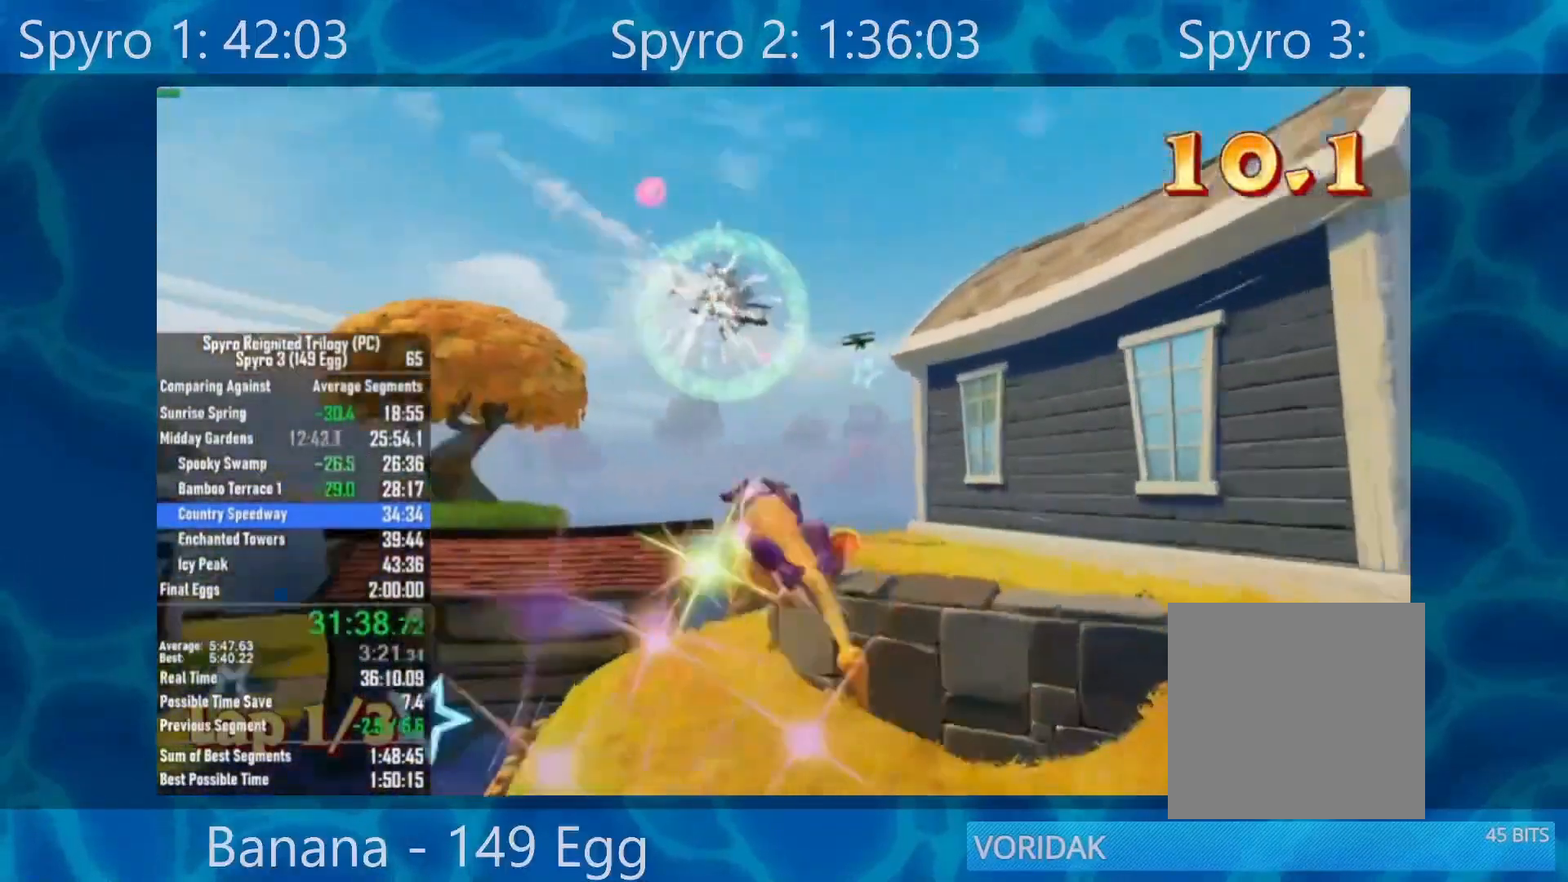
{"buttons": [], "left_stick": "center", "right_stick": "center", "events": [[50, "A", "down"], [67, "left_stick", "center"], [150, "A", "up"], [267, "left_stick", "down"], [350, "left_stick", "right"], [500, "left_stick", "center"]]}
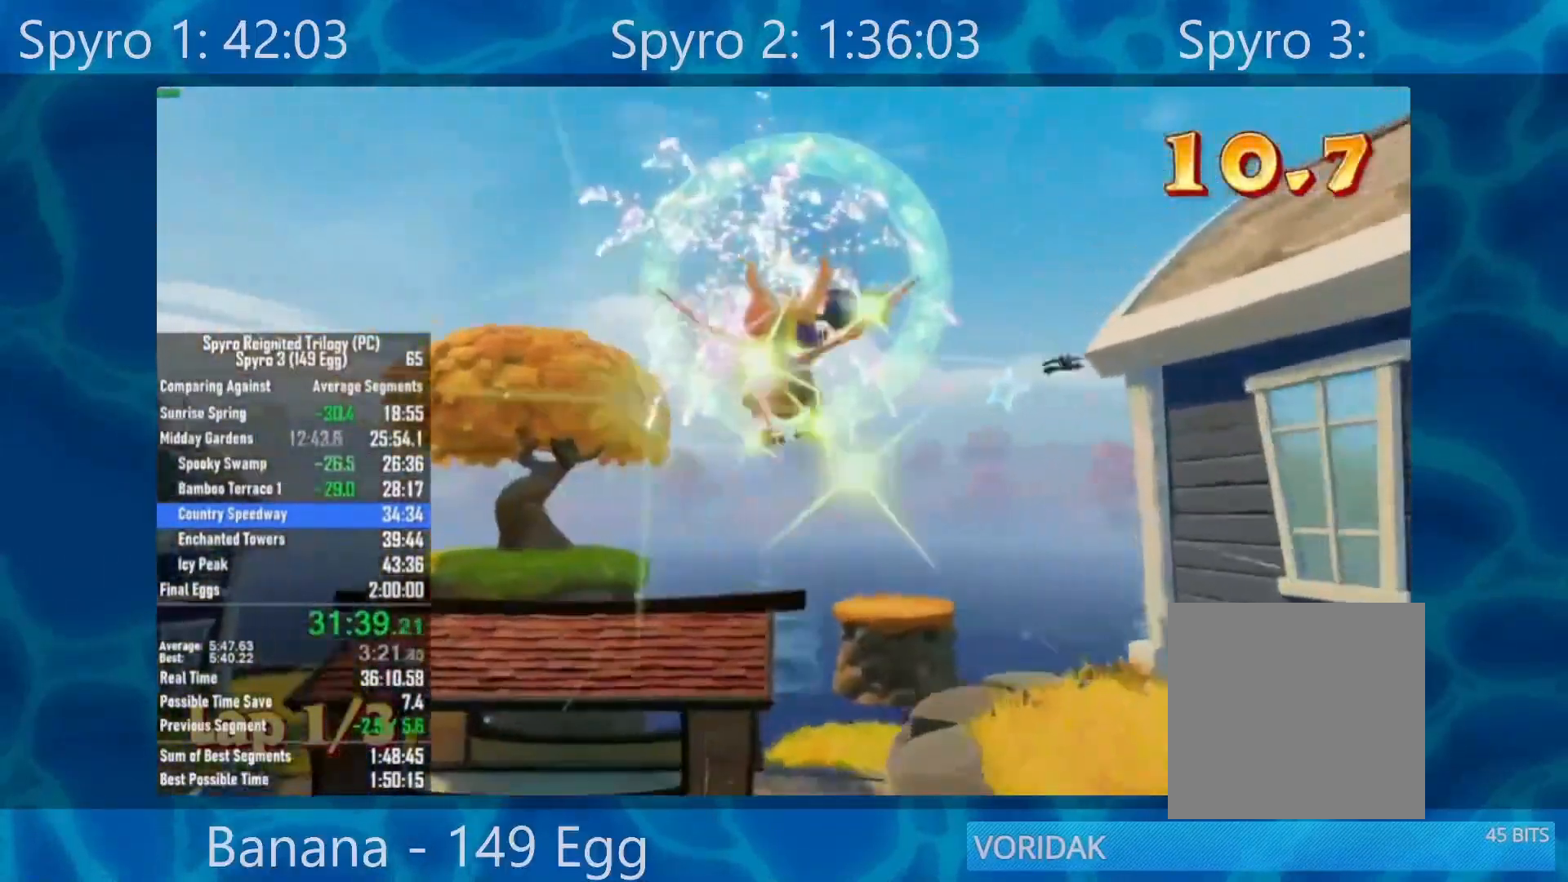
{"buttons": [], "left_stick": "down", "right_stick": "center", "events": [[250, "left_stick", "right"], [450, "left_stick", "down"]]}
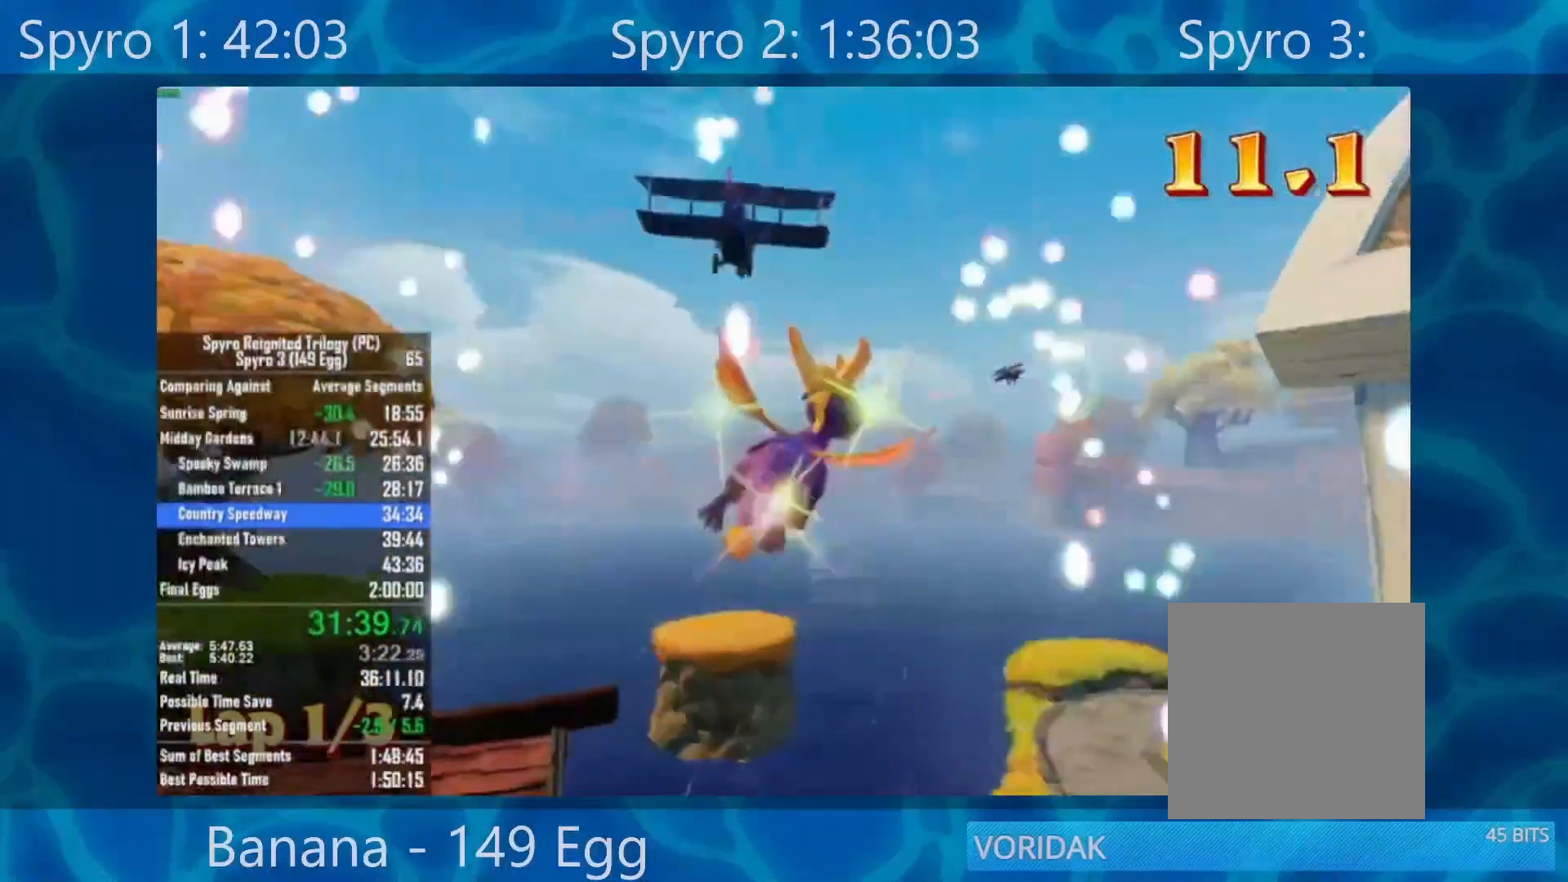
{"buttons": [], "left_stick": "center", "right_stick": "center", "events": [[400, "left_stick", "center"]]}
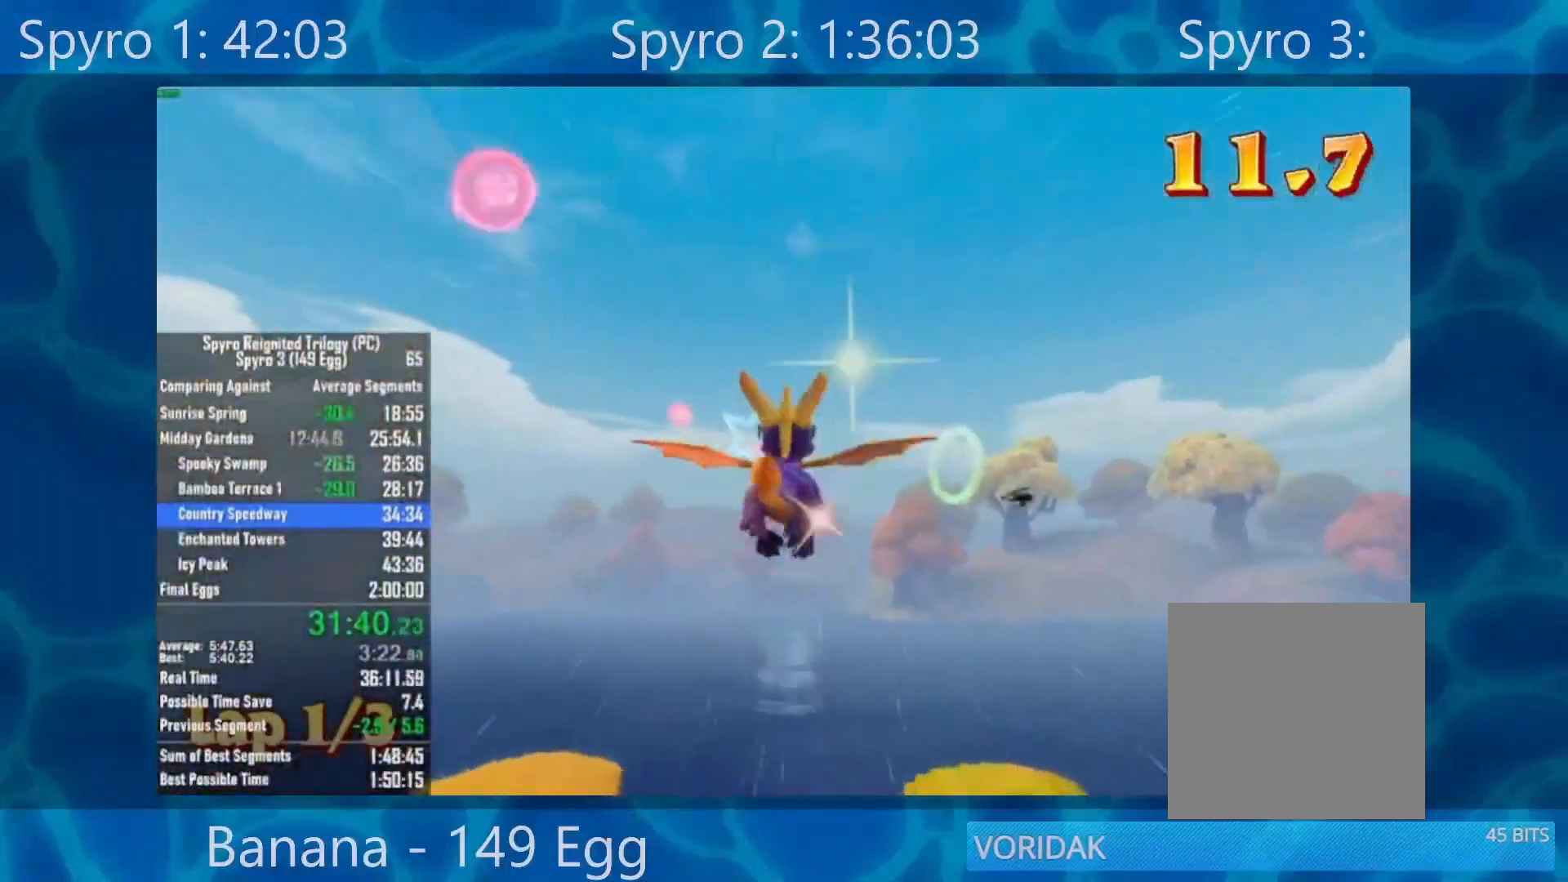
{"buttons": [], "left_stick": "down-right", "right_stick": "center", "events": [[83, "left_stick", "down"], [183, "left_stick", "center"], [417, "left_stick", "down-right"]]}
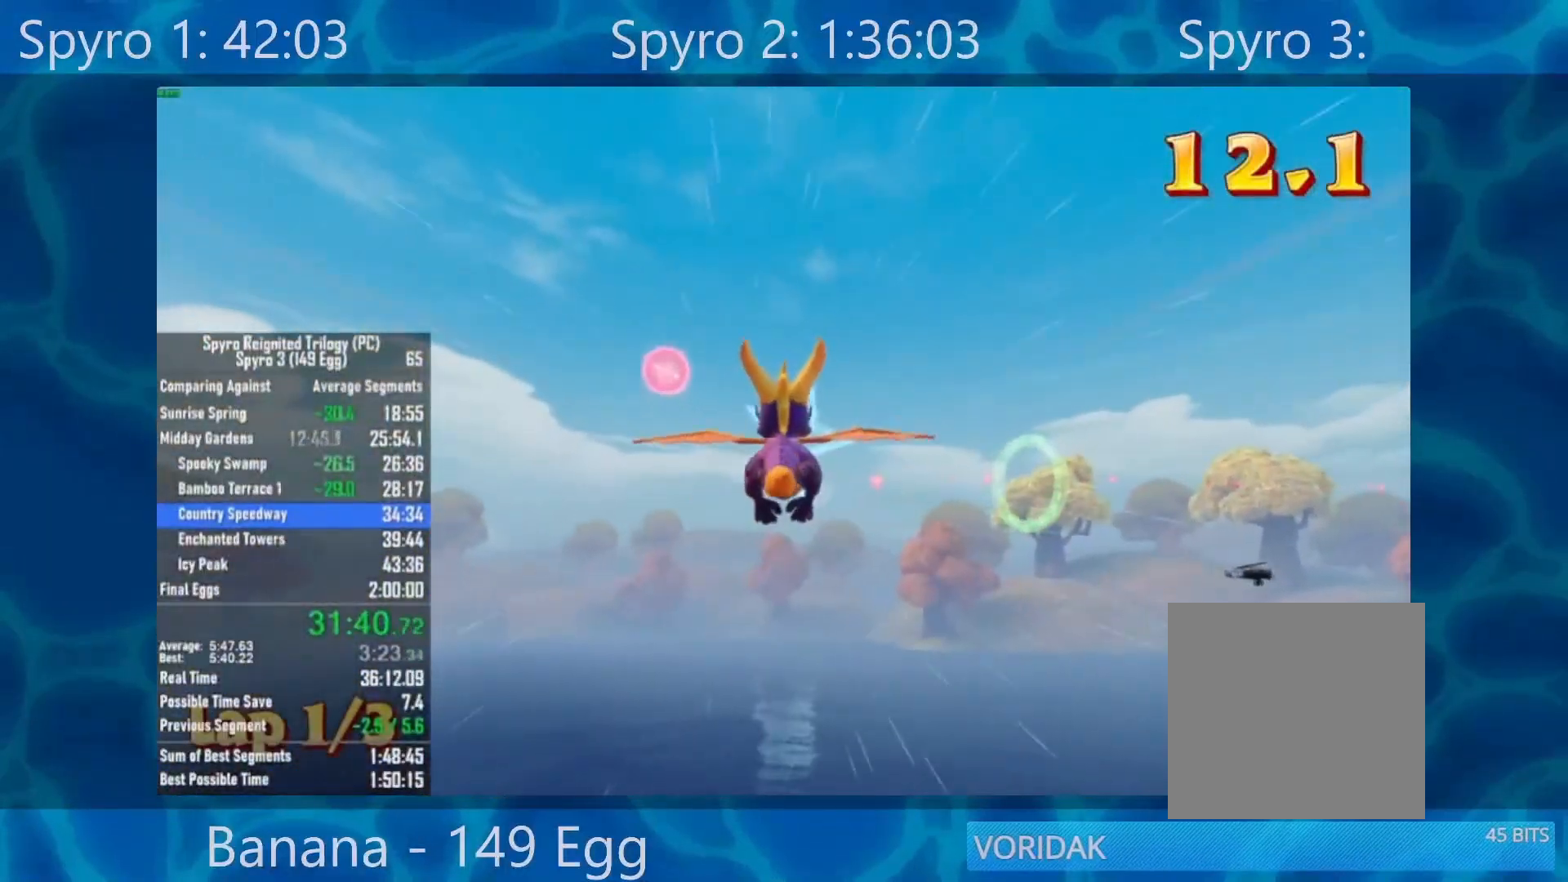
{"buttons": [], "left_stick": "center", "right_stick": "center", "events": [[67, "left_stick", "center"], [317, "left_stick", "down"], [450, "left_stick", "center"]]}
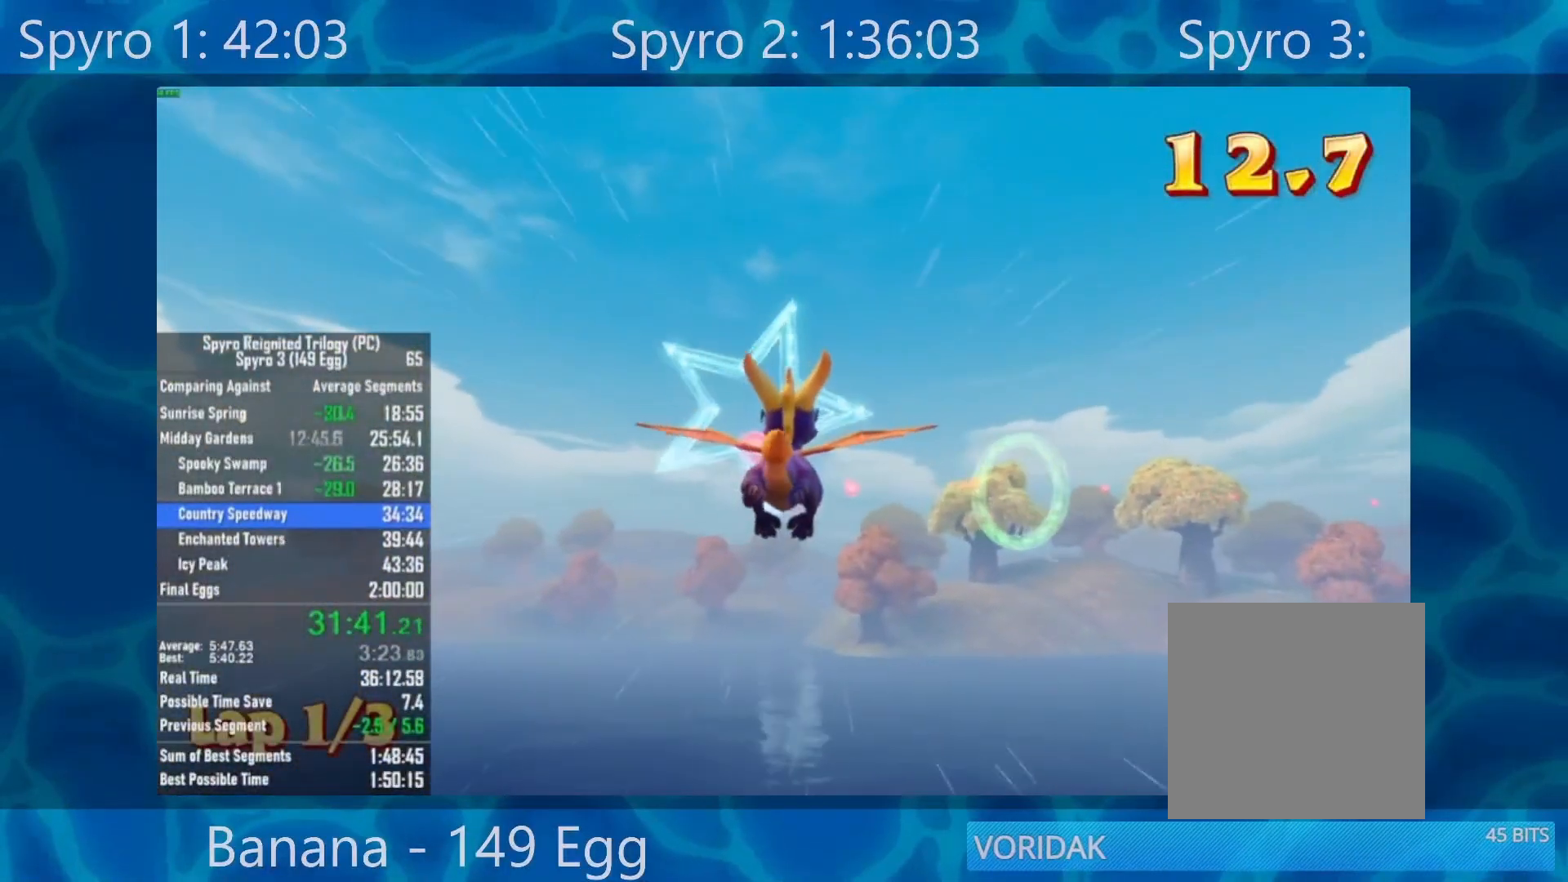
{"buttons": [], "left_stick": "up-right", "right_stick": "center", "events": [[283, "left_stick", "up-right"]]}
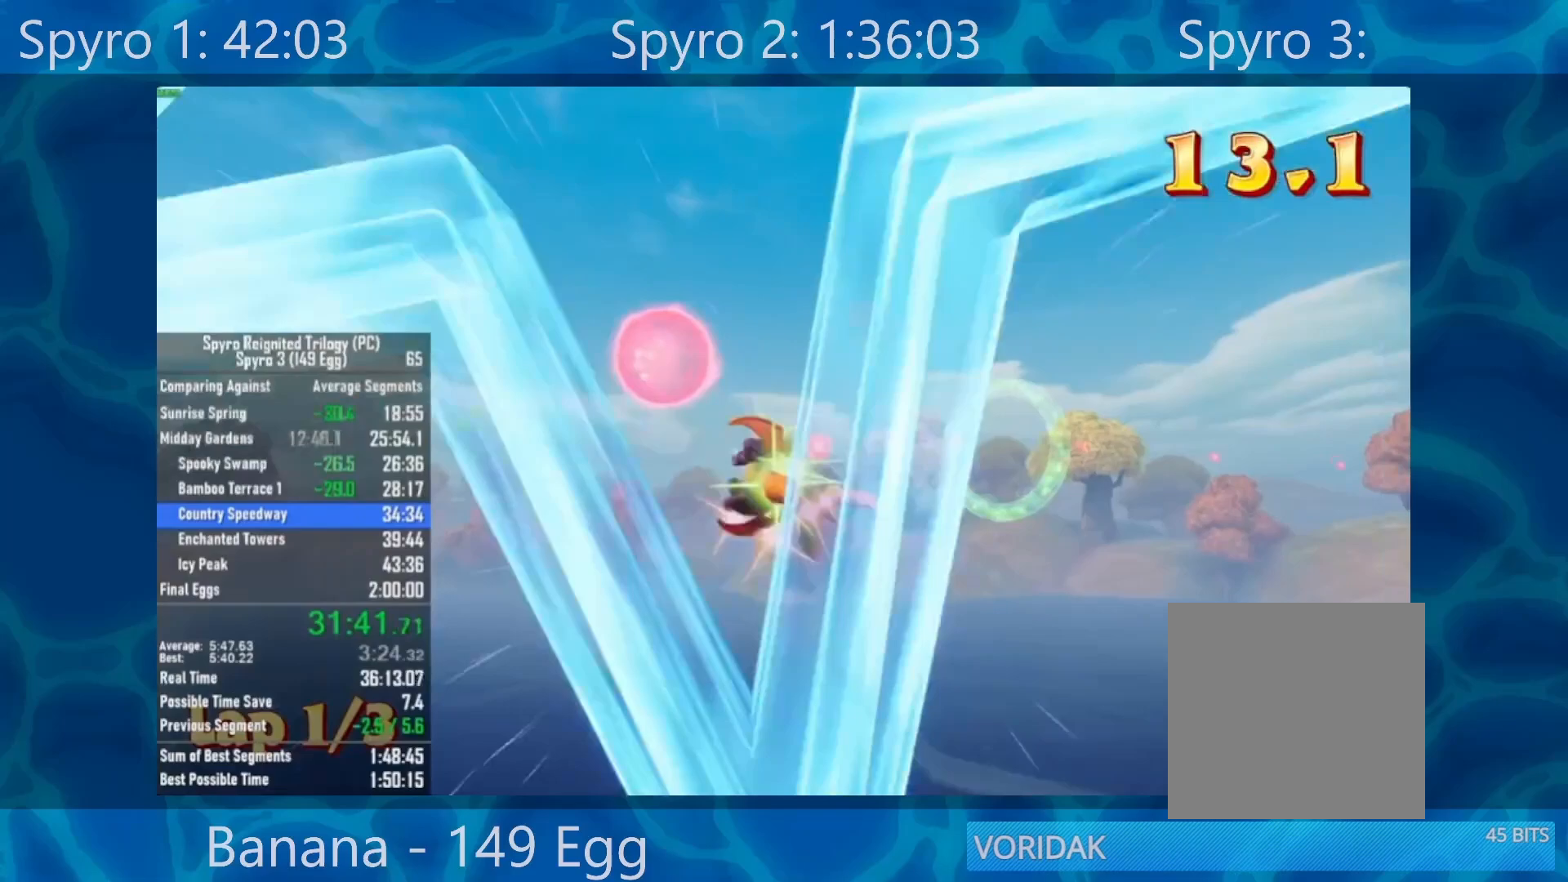
{"buttons": [], "left_stick": "center", "right_stick": "center", "events": [[83, "left_stick", "center"], [150, "left_stick", "right"], [350, "left_stick", "center"]]}
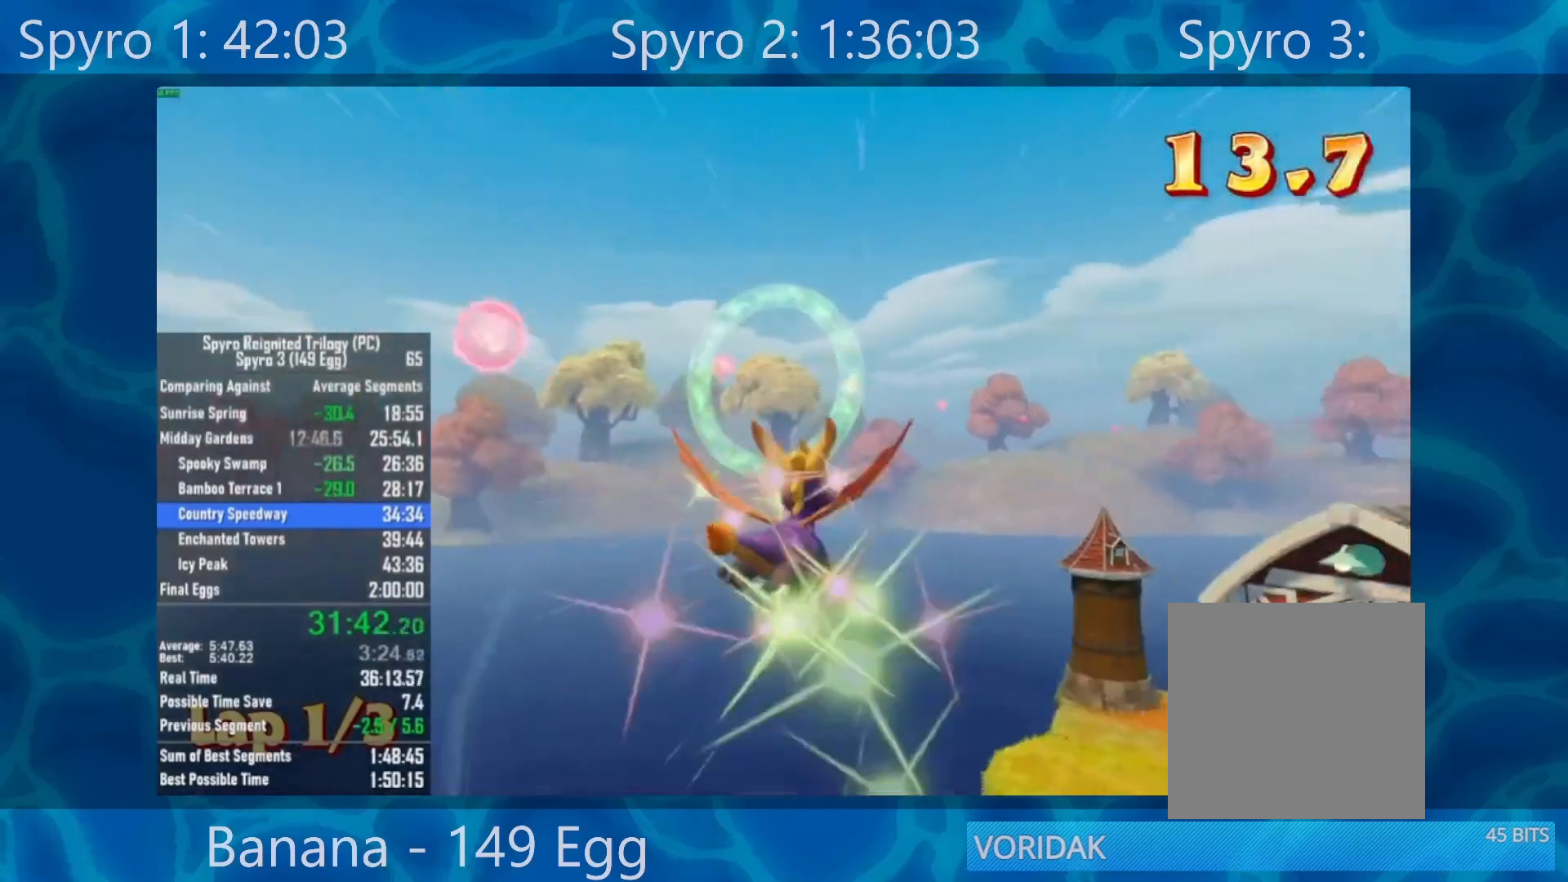
{"buttons": [], "left_stick": "center", "right_stick": "center", "events": [[17, "left_stick", "down-left"], [150, "left_stick", "center"], [350, "left_stick", "down"], [500, "left_stick", "center"]]}
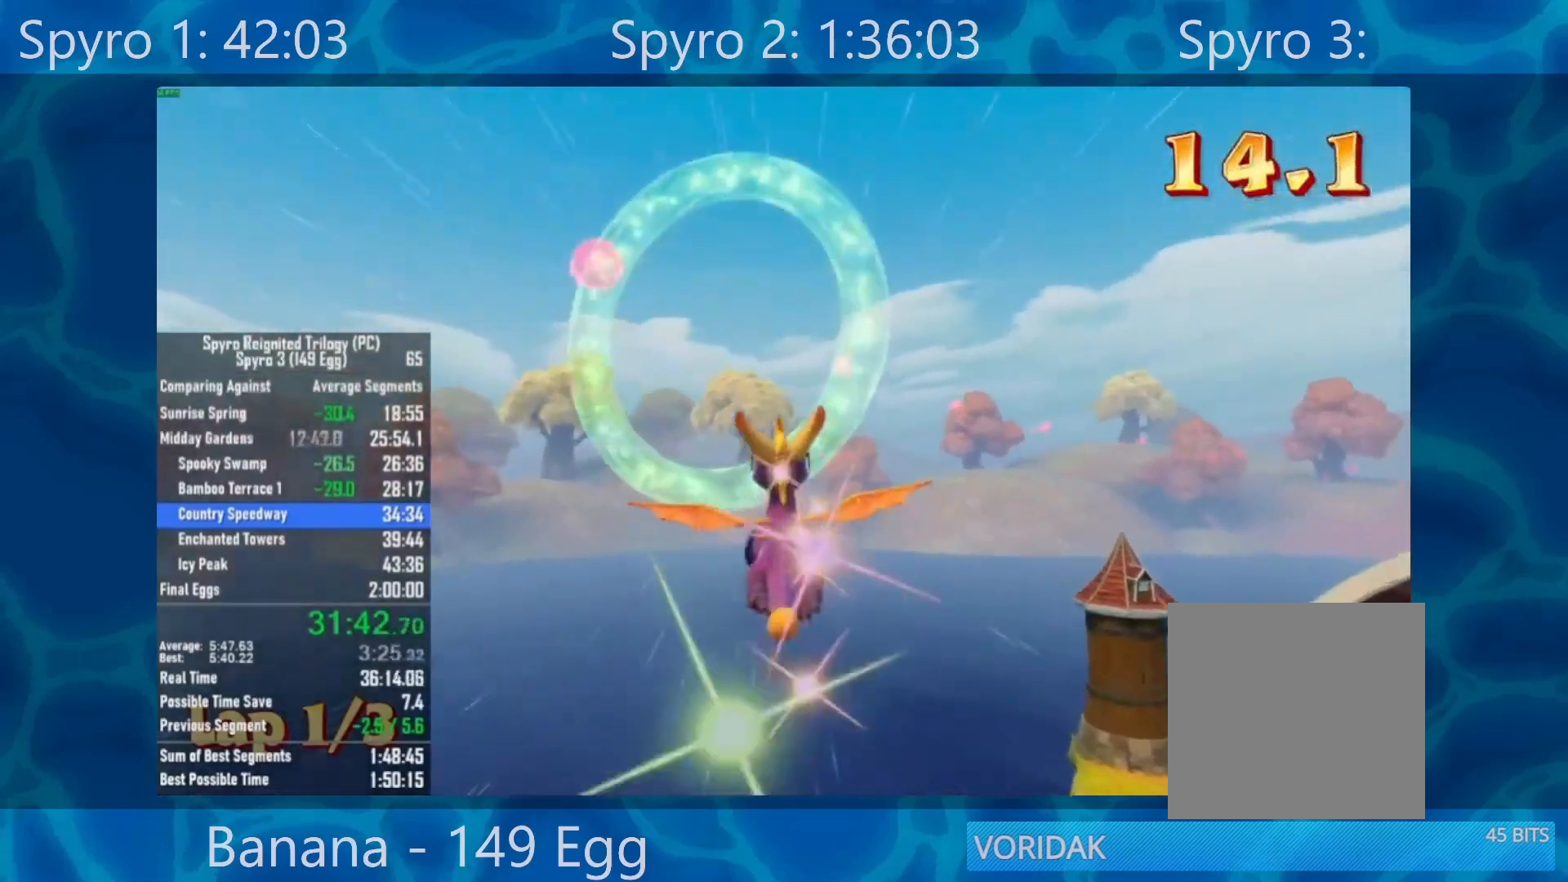
{"buttons": [], "left_stick": "right", "right_stick": "center", "events": [[167, "left_stick", "right"], [317, "X", "down"], [450, "X", "up"]]}
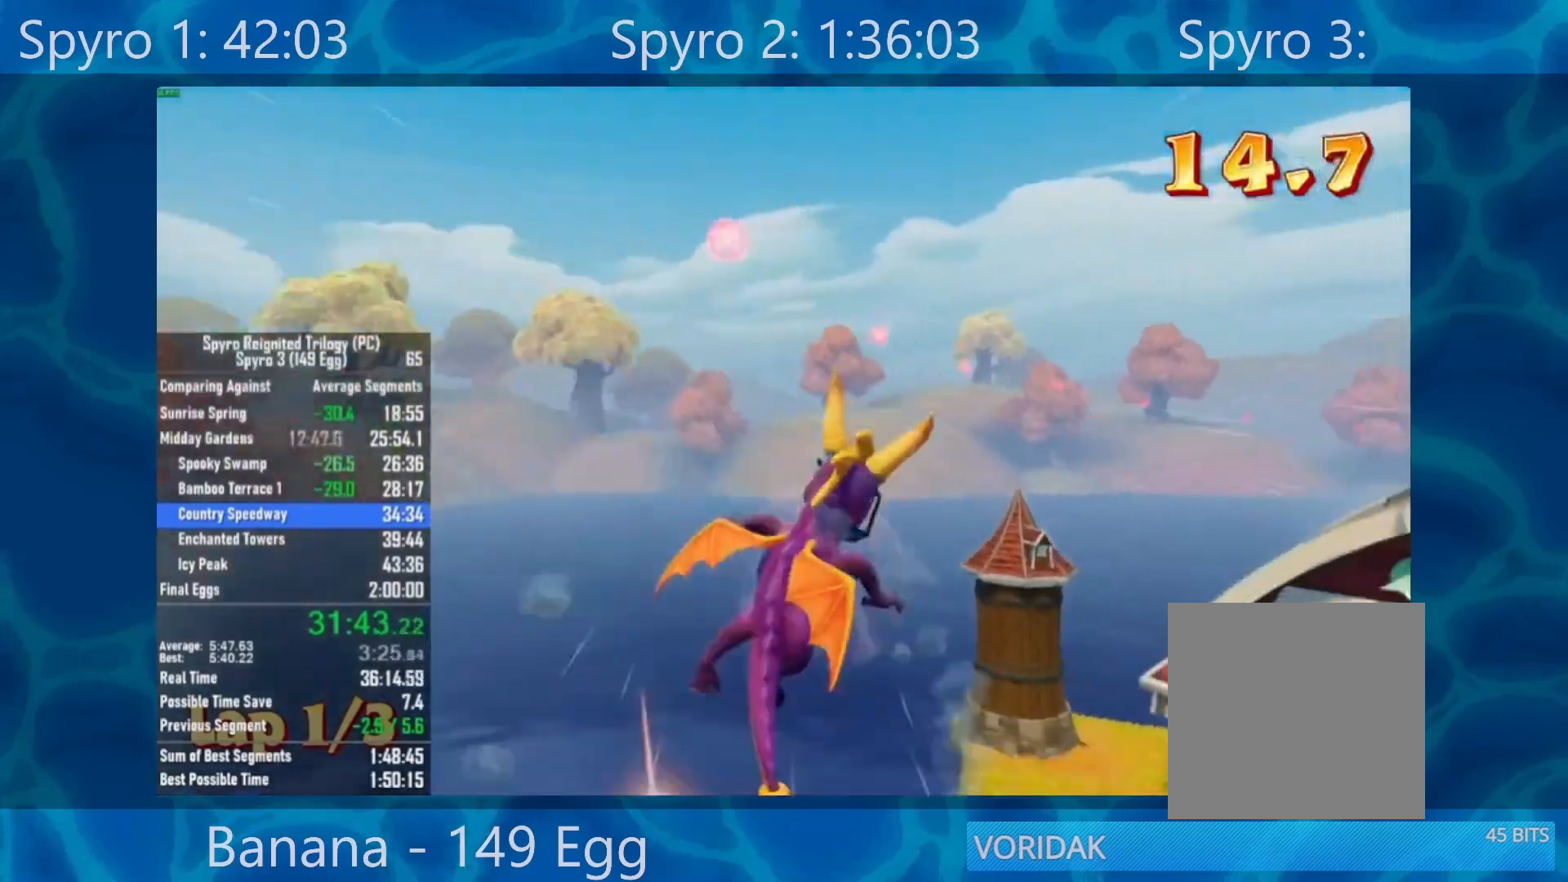
{"buttons": [], "left_stick": "left", "right_stick": "center", "events": [[300, "left_stick", "center"], [450, "left_stick", "left"]]}
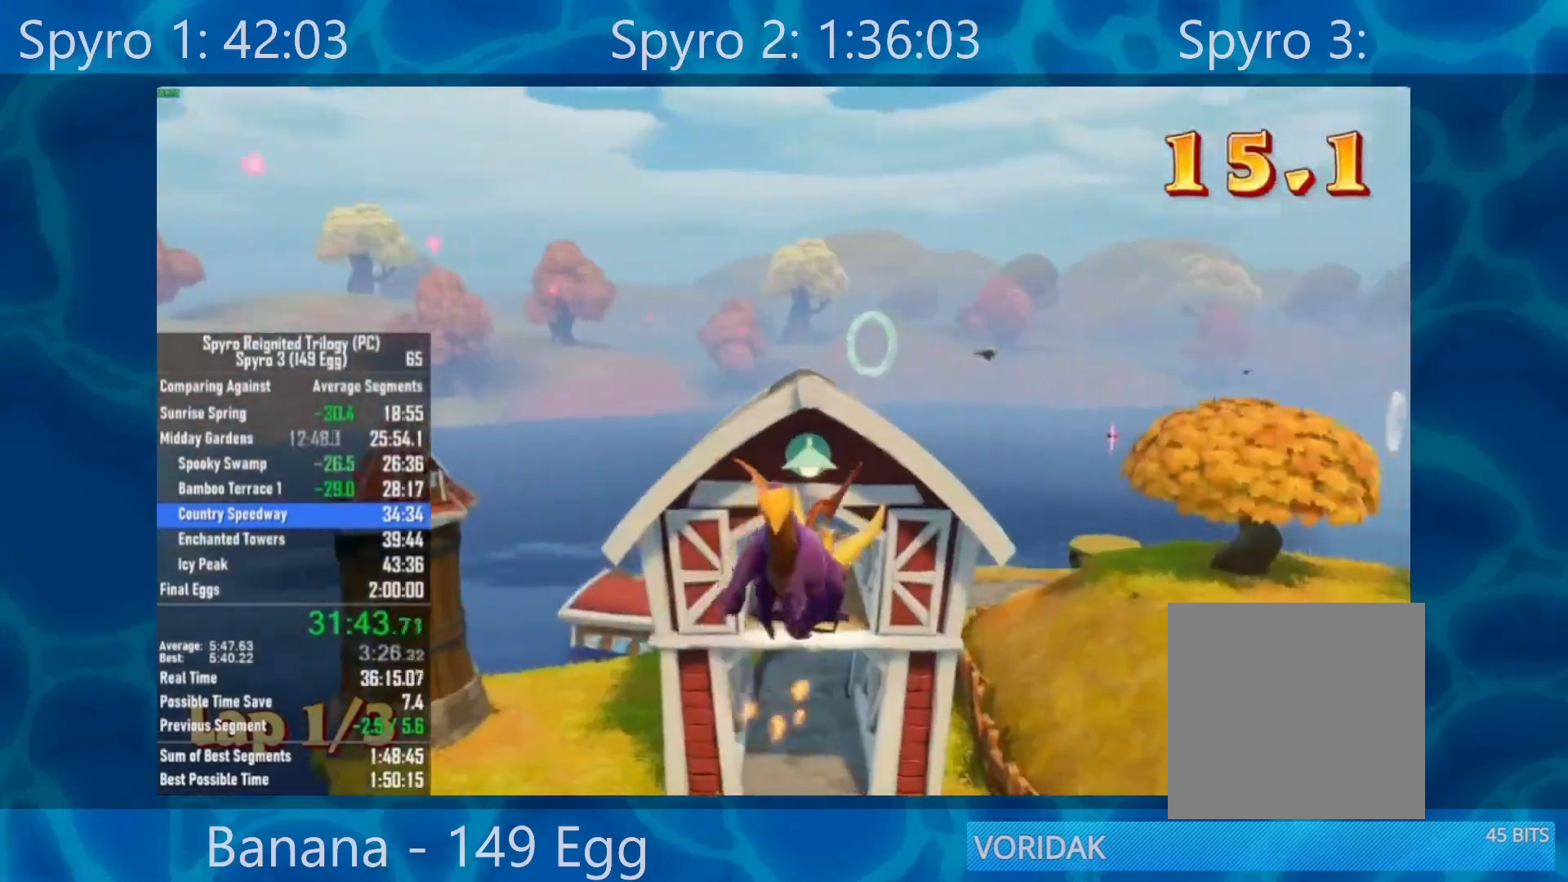
{"buttons": [], "left_stick": "center", "right_stick": "center", "events": [[83, "left_stick", "center"], [350, "left_stick", "left"], [483, "left_stick", "center"]]}
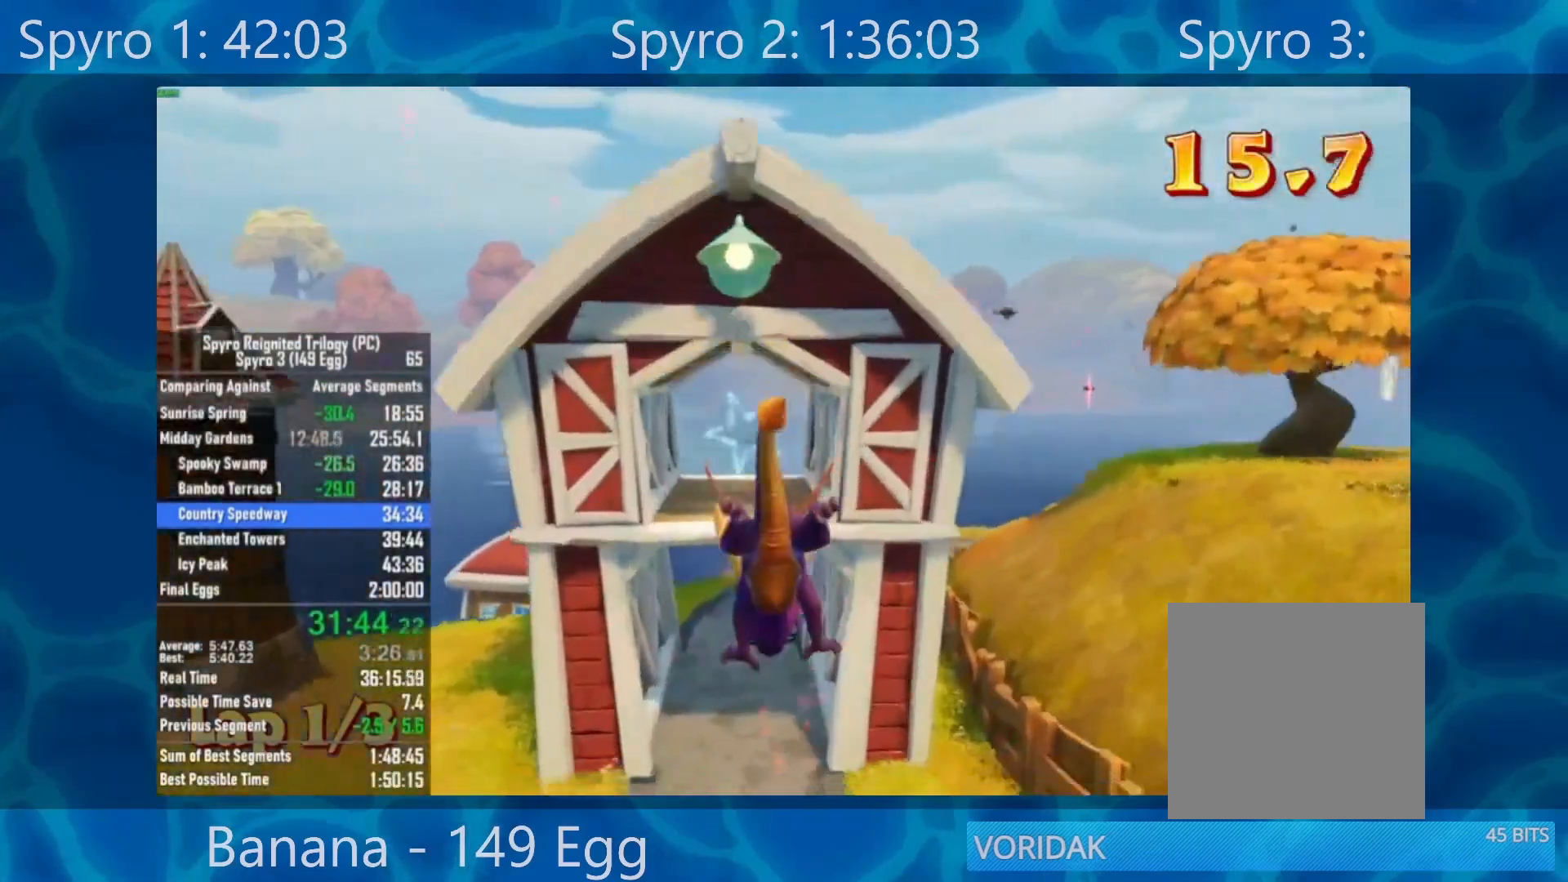
{"buttons": [], "left_stick": "up-right", "right_stick": "center", "events": [[50, "A", "down"], [183, "A", "up"], [450, "left_stick", "up-right"]]}
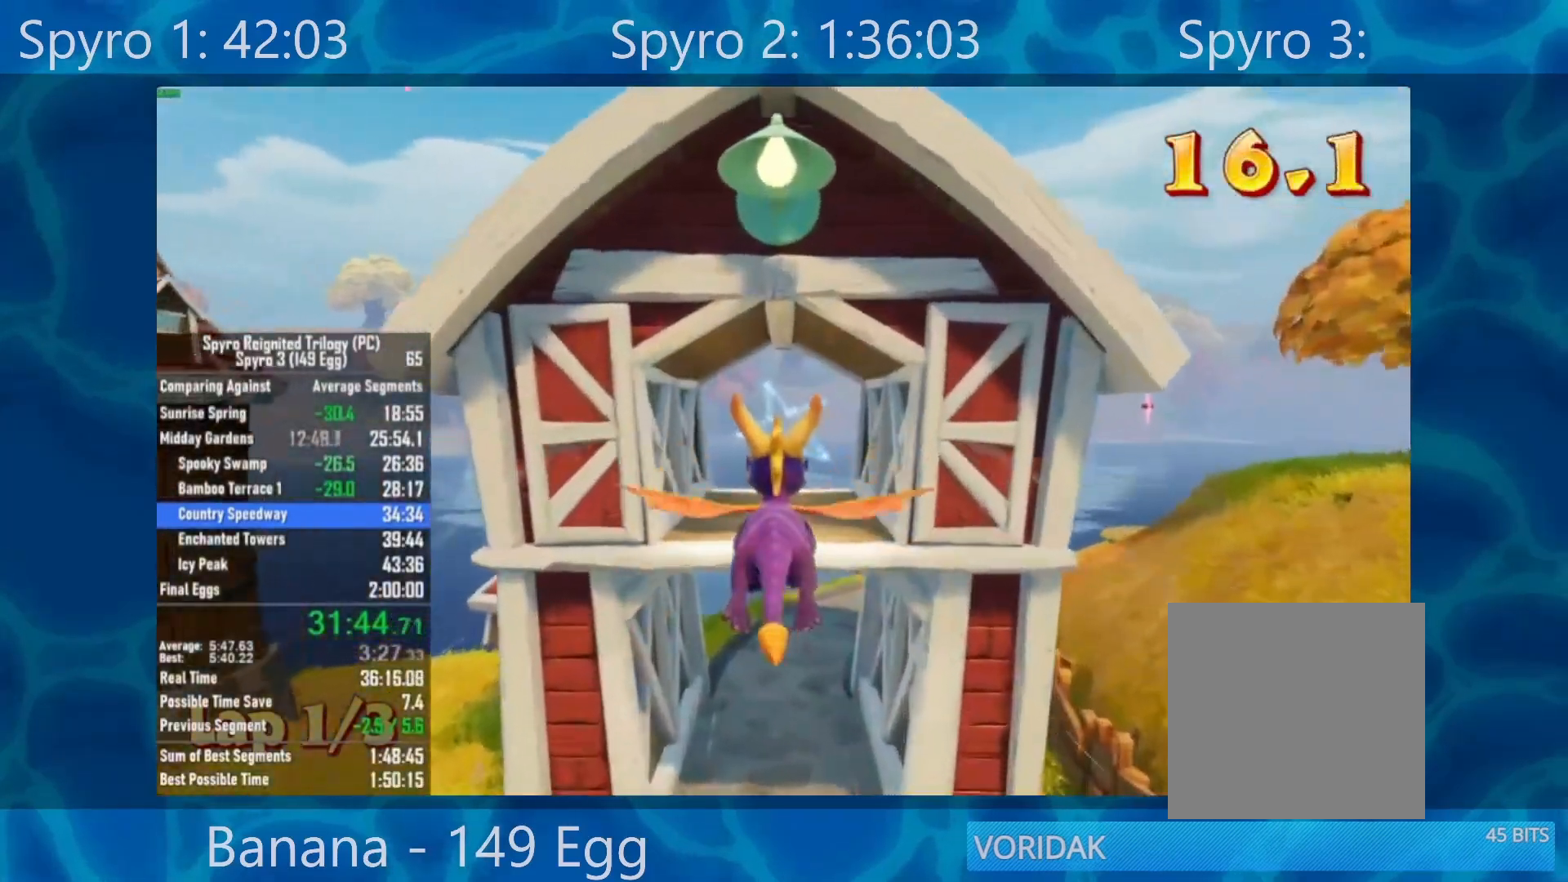
{"buttons": [], "left_stick": "center", "right_stick": "center", "events": [[17, "left_stick", "center"], [83, "R2", "down"], [183, "R2", "up"], [350, "left_stick", "up"], [417, "left_stick", "center"]]}
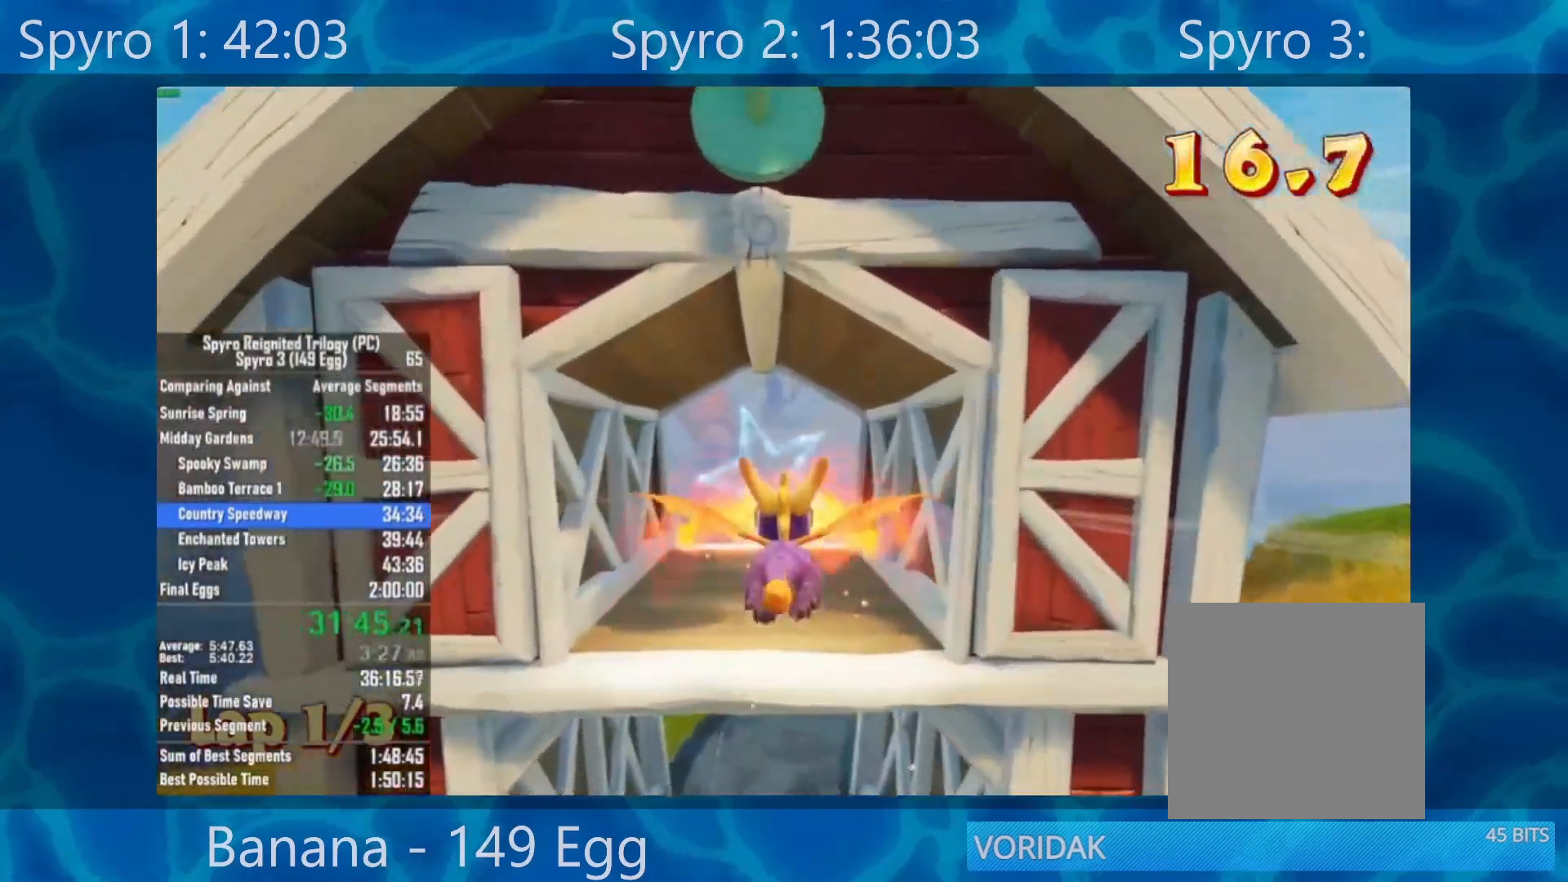
{"buttons": [], "left_stick": "center", "right_stick": "center", "events": [[317, "left_stick", "down"], [450, "left_stick", "center"]]}
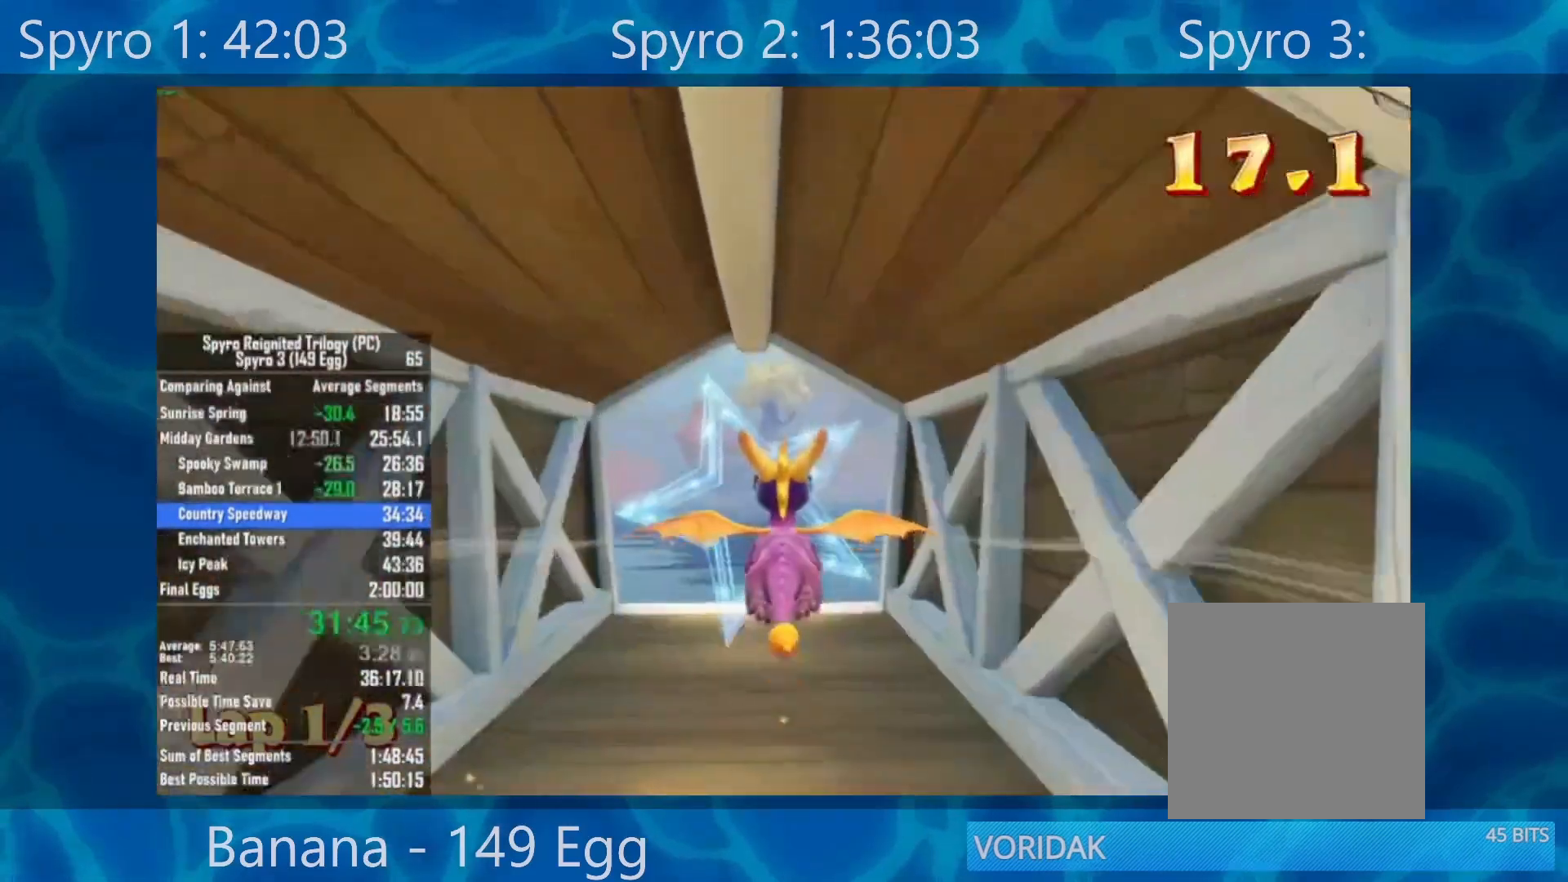
{"buttons": [], "left_stick": "down", "right_stick": "center", "events": [[283, "left_stick", "down"]]}
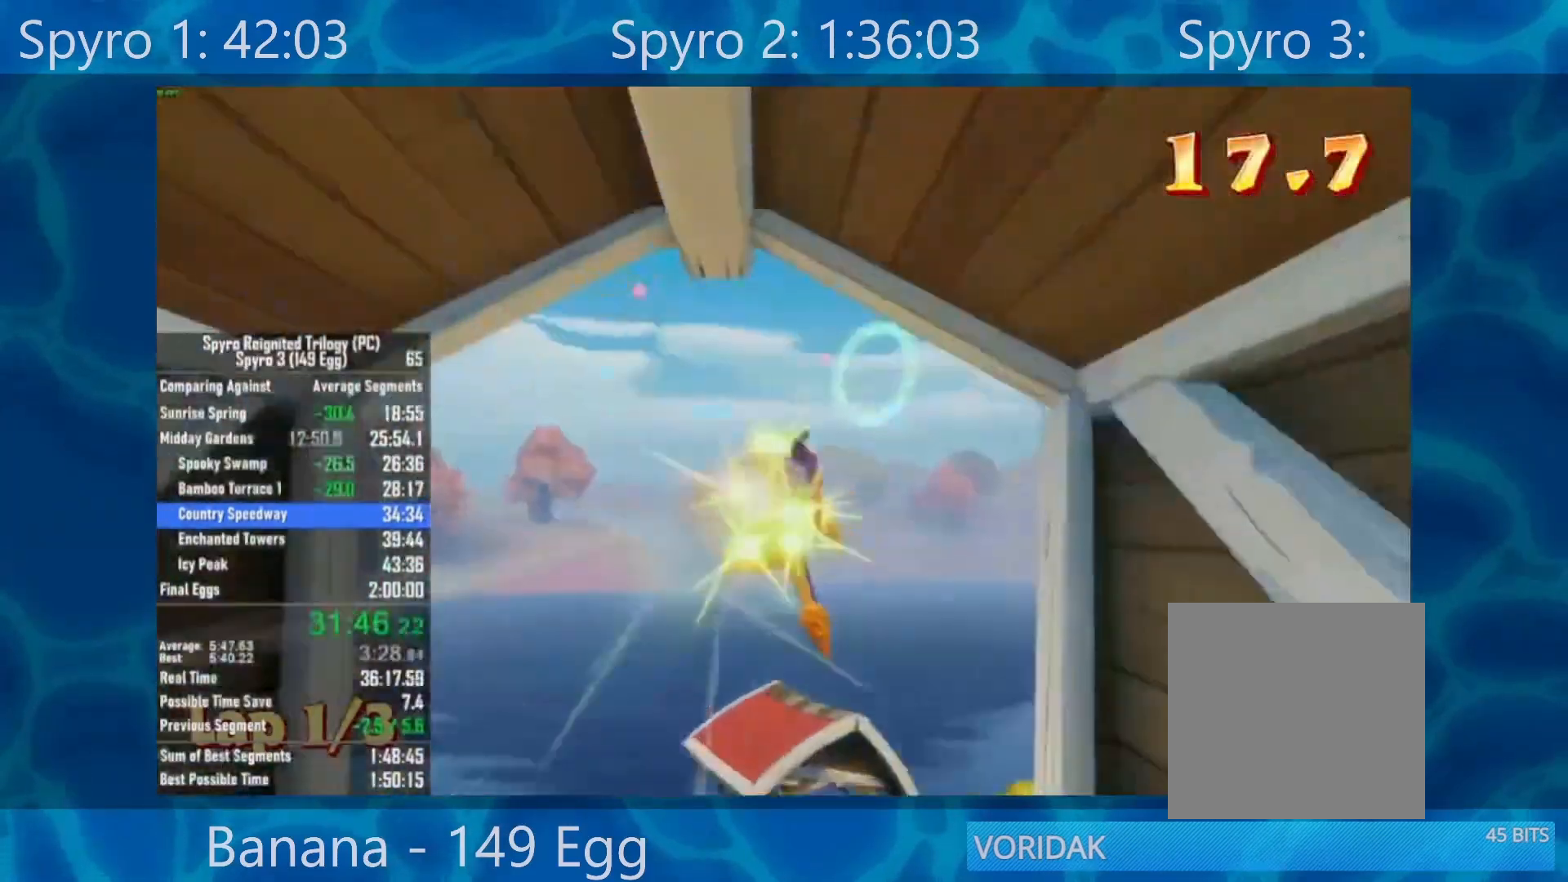
{"buttons": ["A"], "left_stick": "center", "right_stick": "center", "events": [[17, "left_stick", "center"], [150, "left_stick", "down-right"], [250, "left_stick", "center"], [417, "A", "down"]]}
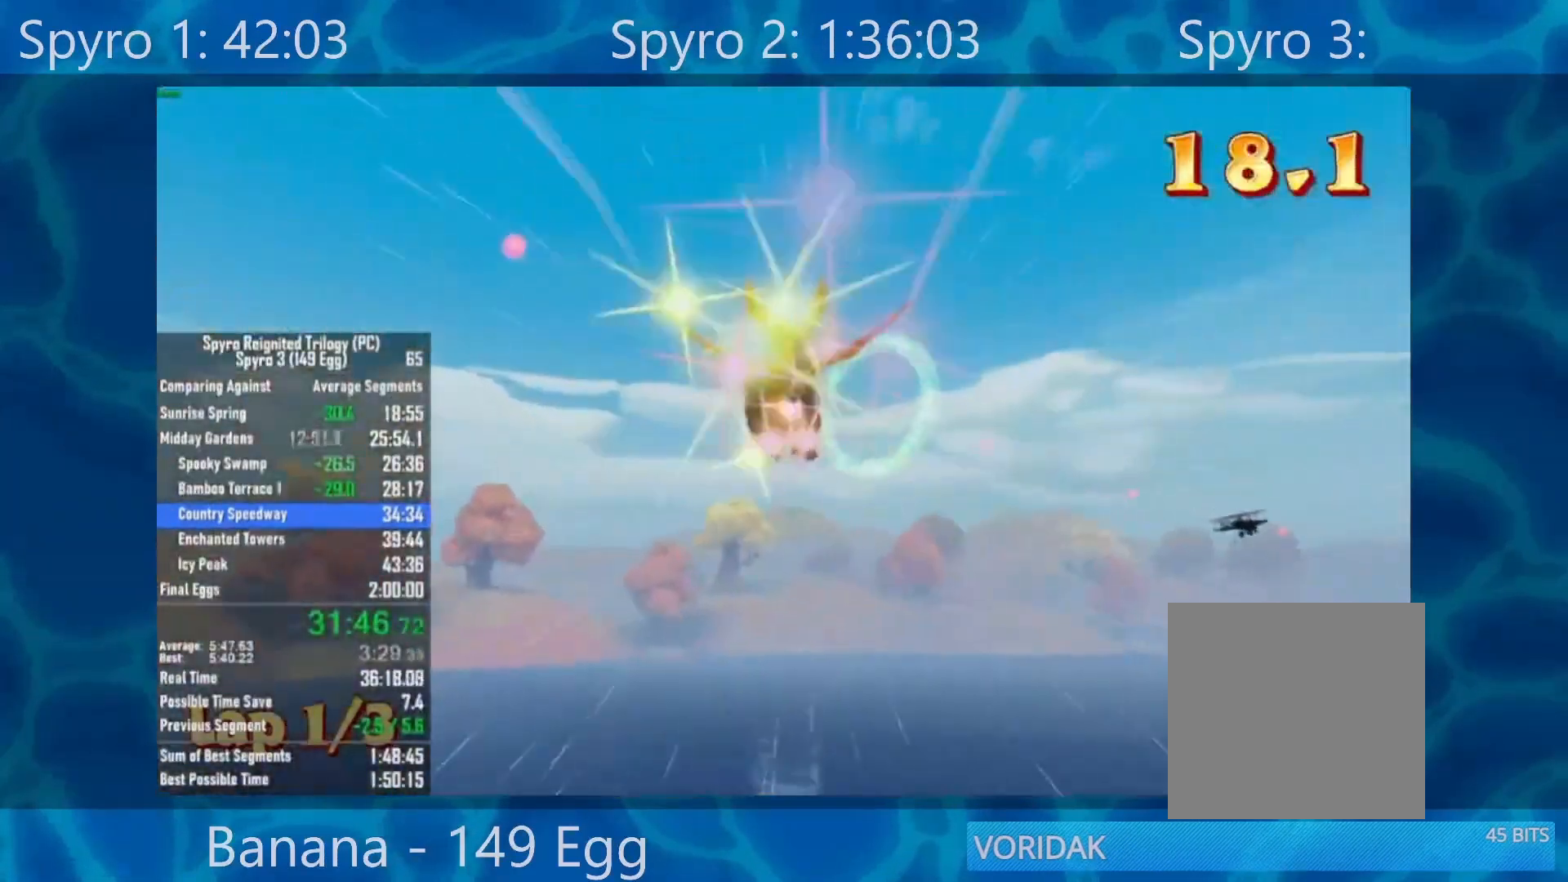
{"buttons": [], "left_stick": "right", "right_stick": "center", "events": [[50, "A", "up"], [50, "left_stick", "right"], [183, "left_stick", "center"], [383, "left_stick", "right"]]}
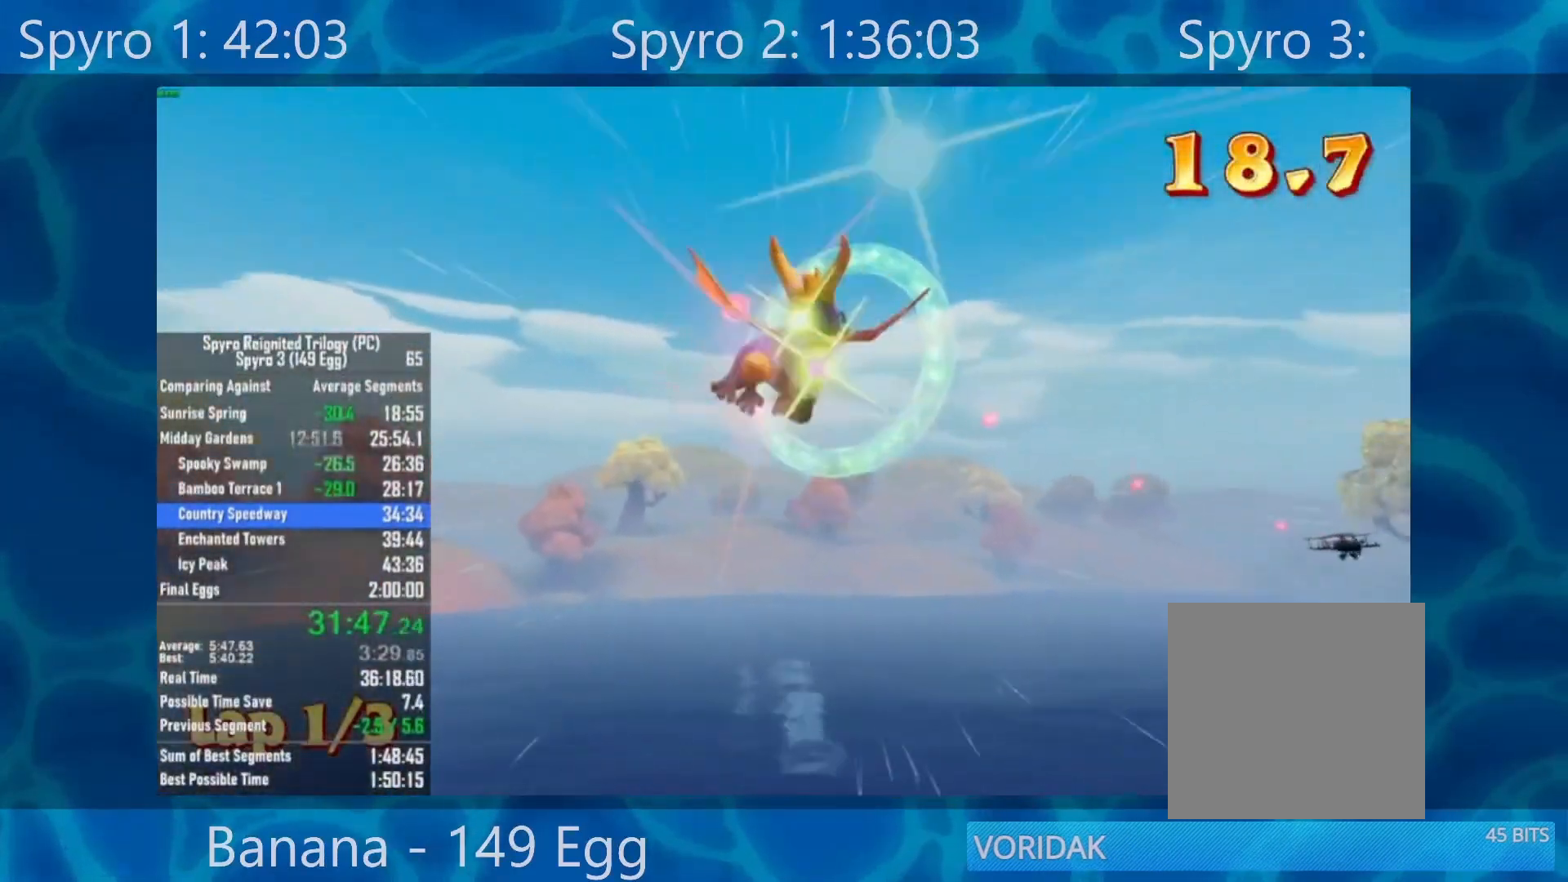
{"buttons": [], "left_stick": "up-right", "right_stick": "right", "events": [[17, "left_stick", "center"], [283, "left_stick", "up-right"], [367, "right_stick", "right"]]}
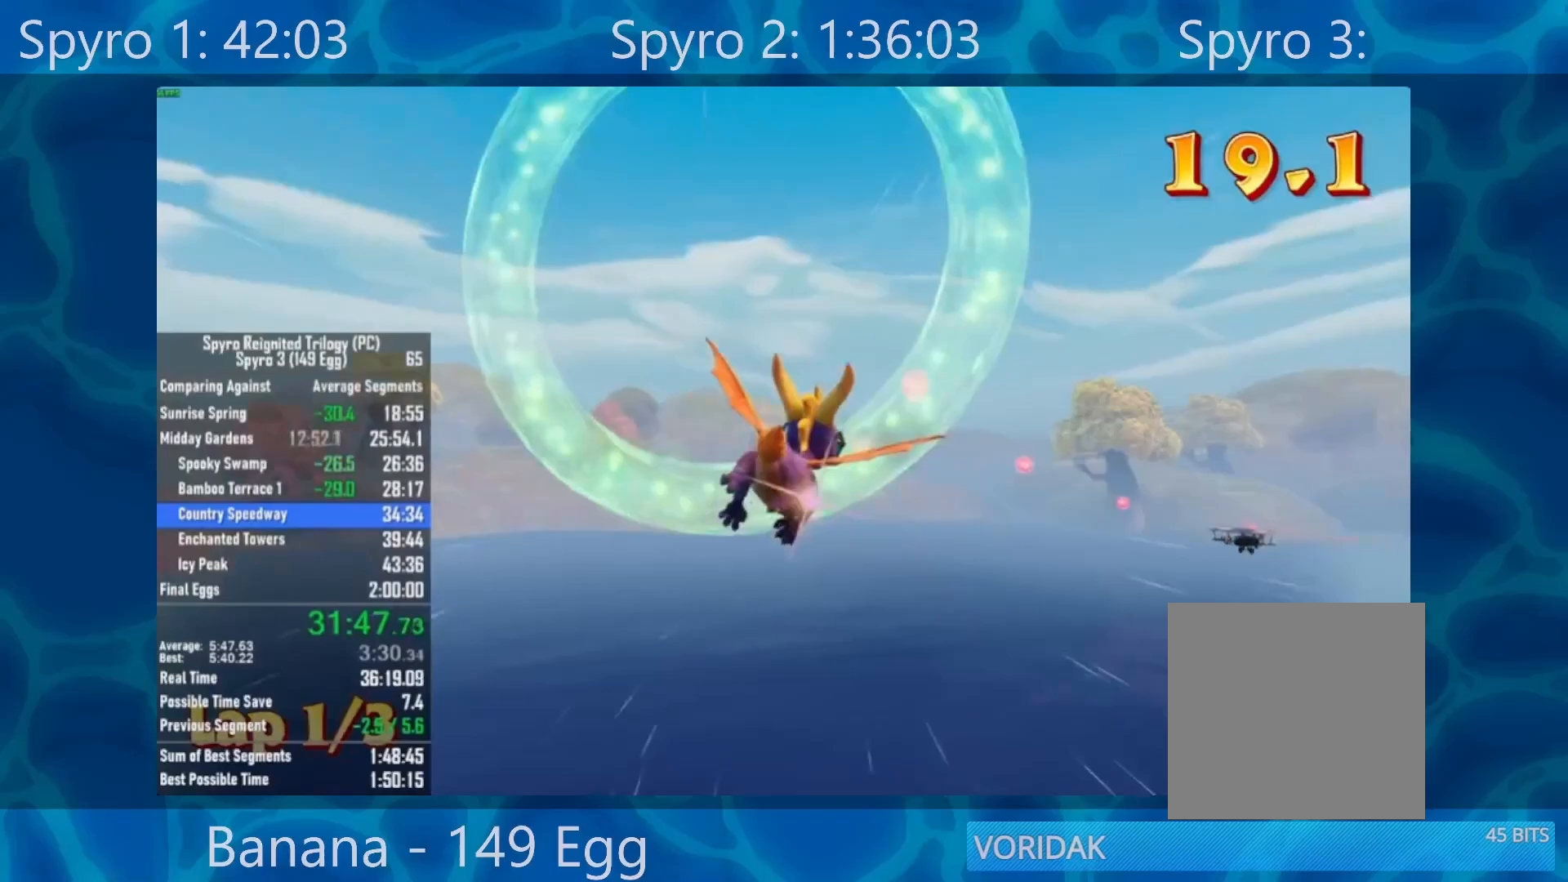
{"buttons": [], "left_stick": "up-right", "right_stick": "center", "events": [[17, "right_stick", "center"]]}
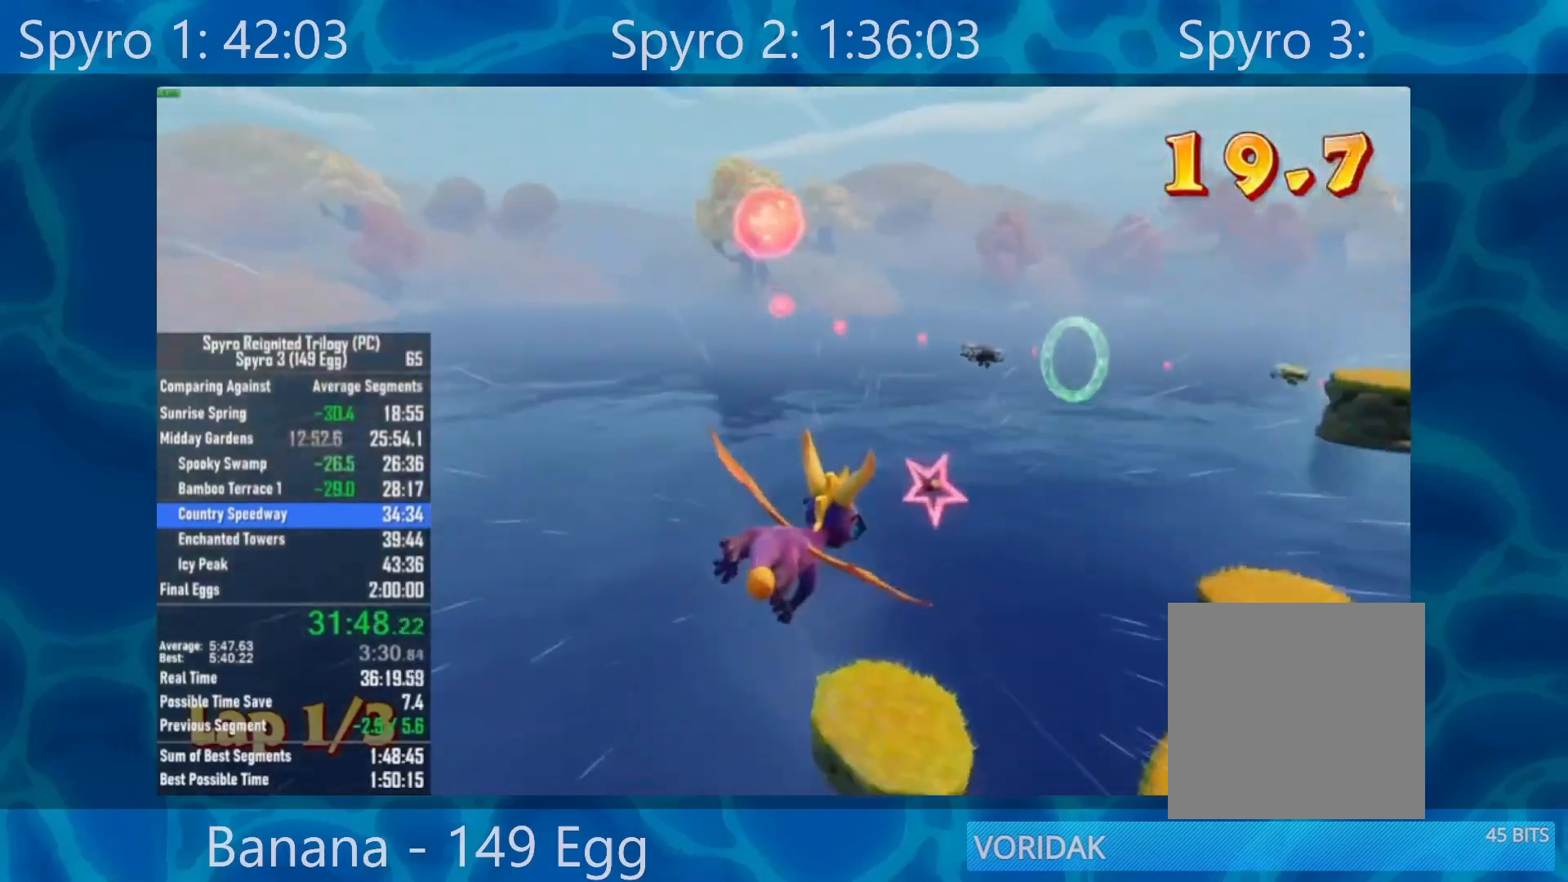
{"buttons": [], "left_stick": "center", "right_stick": "center", "events": [[183, "left_stick", "center"]]}
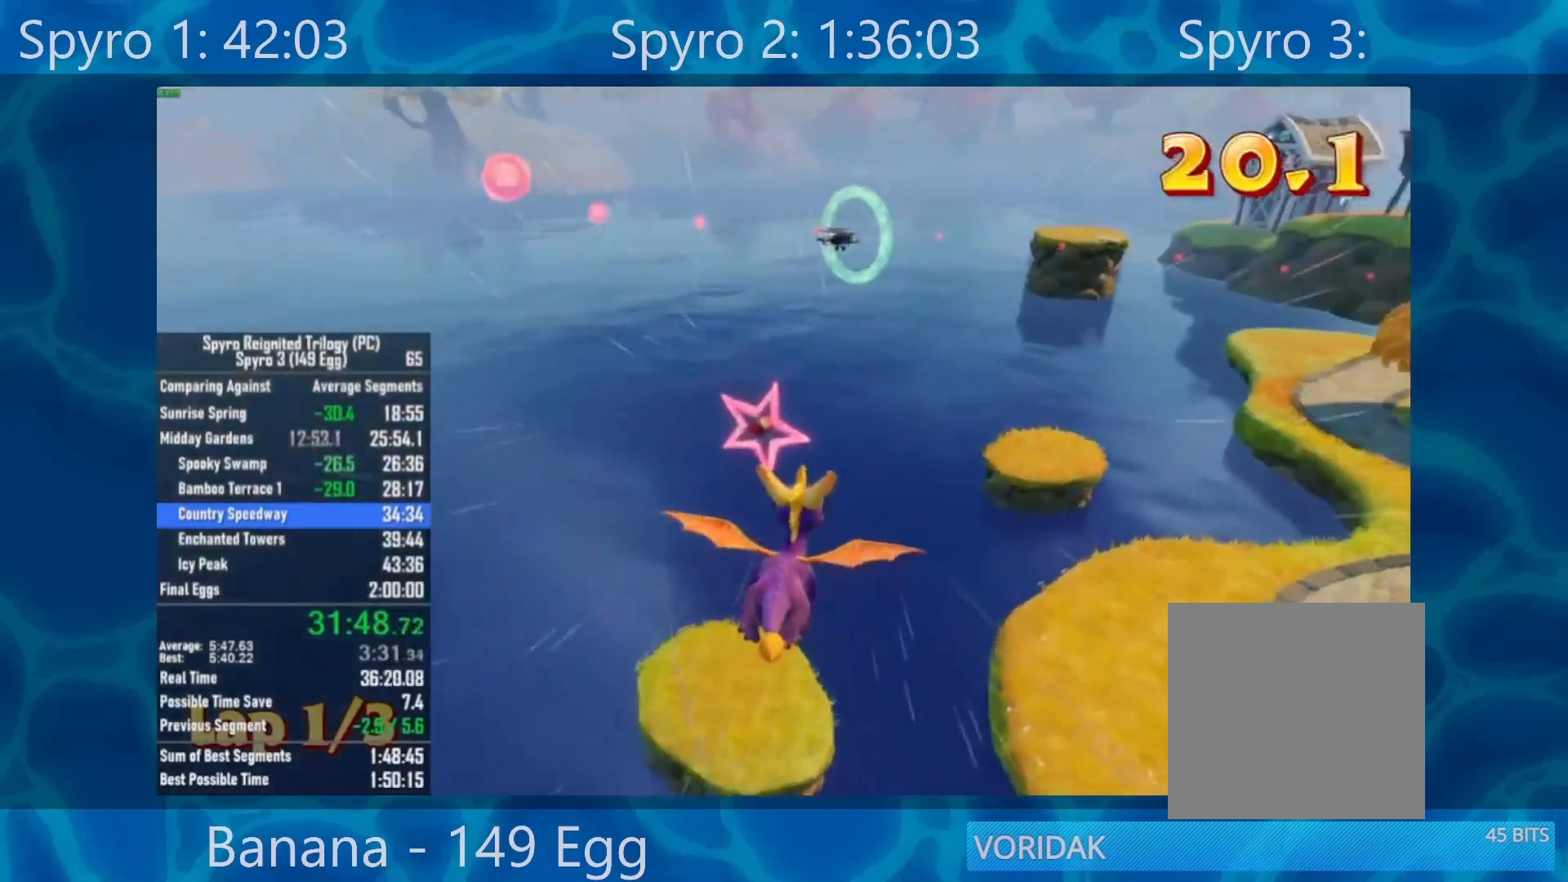
{"buttons": [], "left_stick": "up", "right_stick": "center", "events": [[17, "left_stick", "up"], [67, "left_stick", "up-left"], [217, "left_stick", "center"], [417, "left_stick", "up"]]}
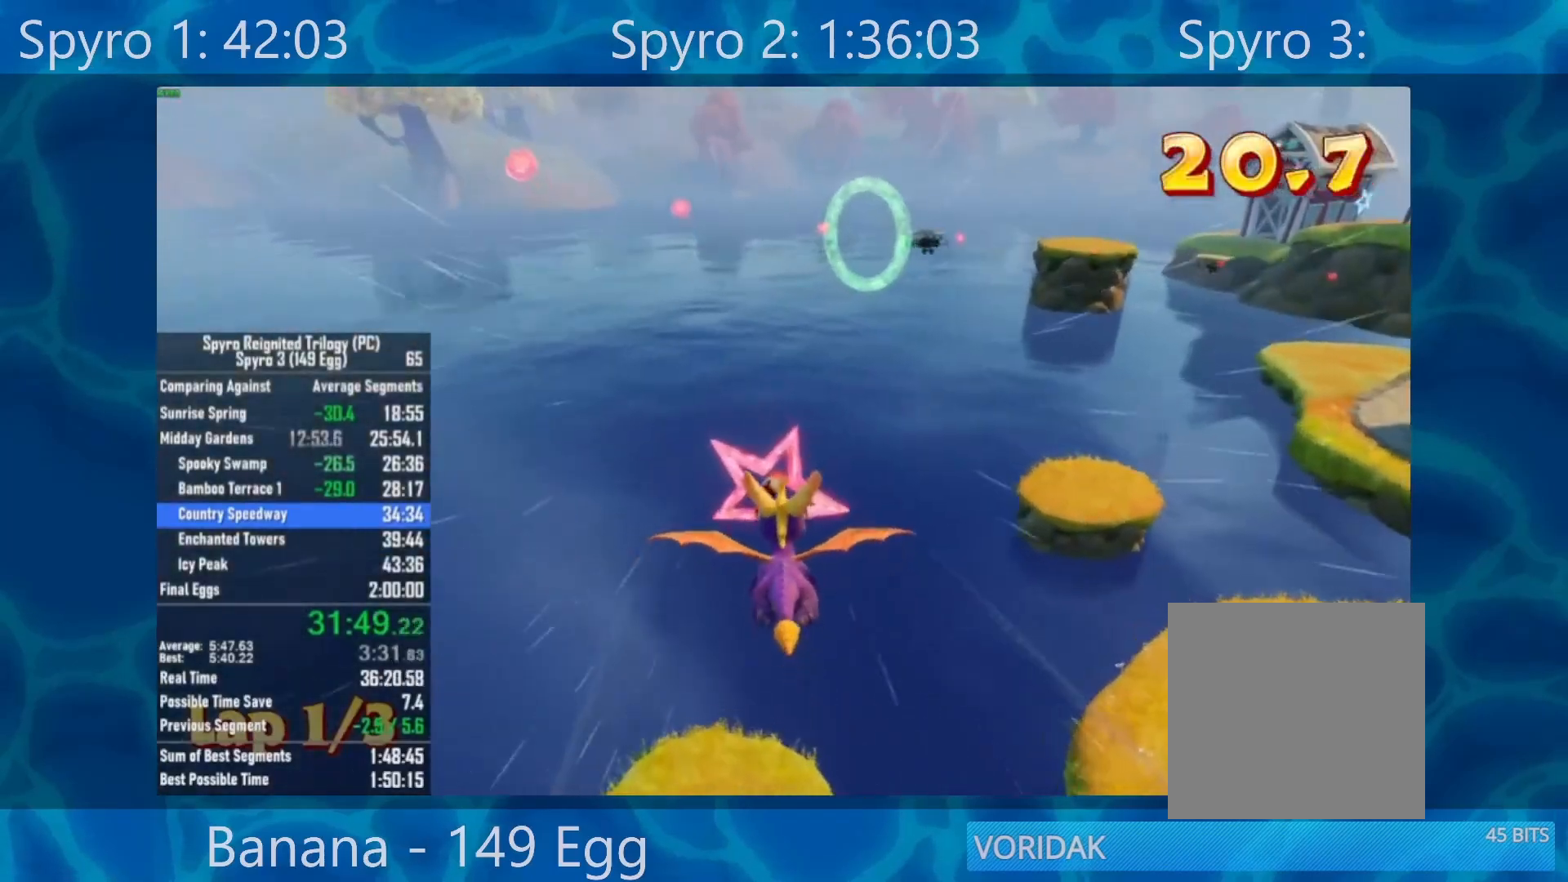
{"buttons": [], "left_stick": "down-right", "right_stick": "center", "events": [[83, "left_stick", "center"], [483, "left_stick", "down-right"]]}
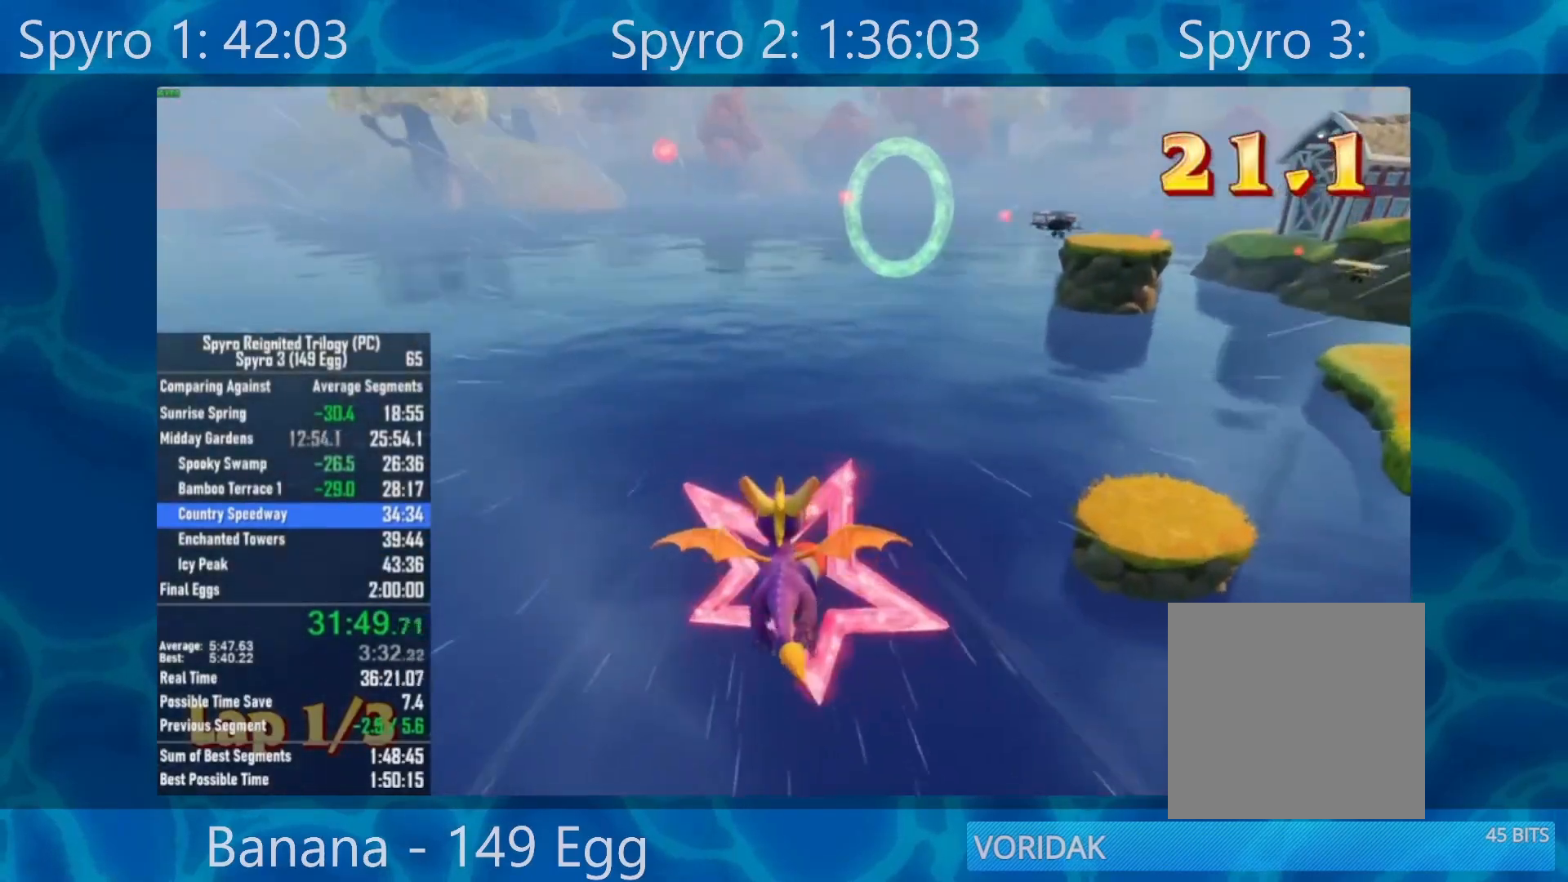
{"buttons": [], "left_stick": "down", "right_stick": "center", "events": [[117, "left_stick", "center"], [250, "B", "down"], [383, "B", "up"], [450, "left_stick", "down"]]}
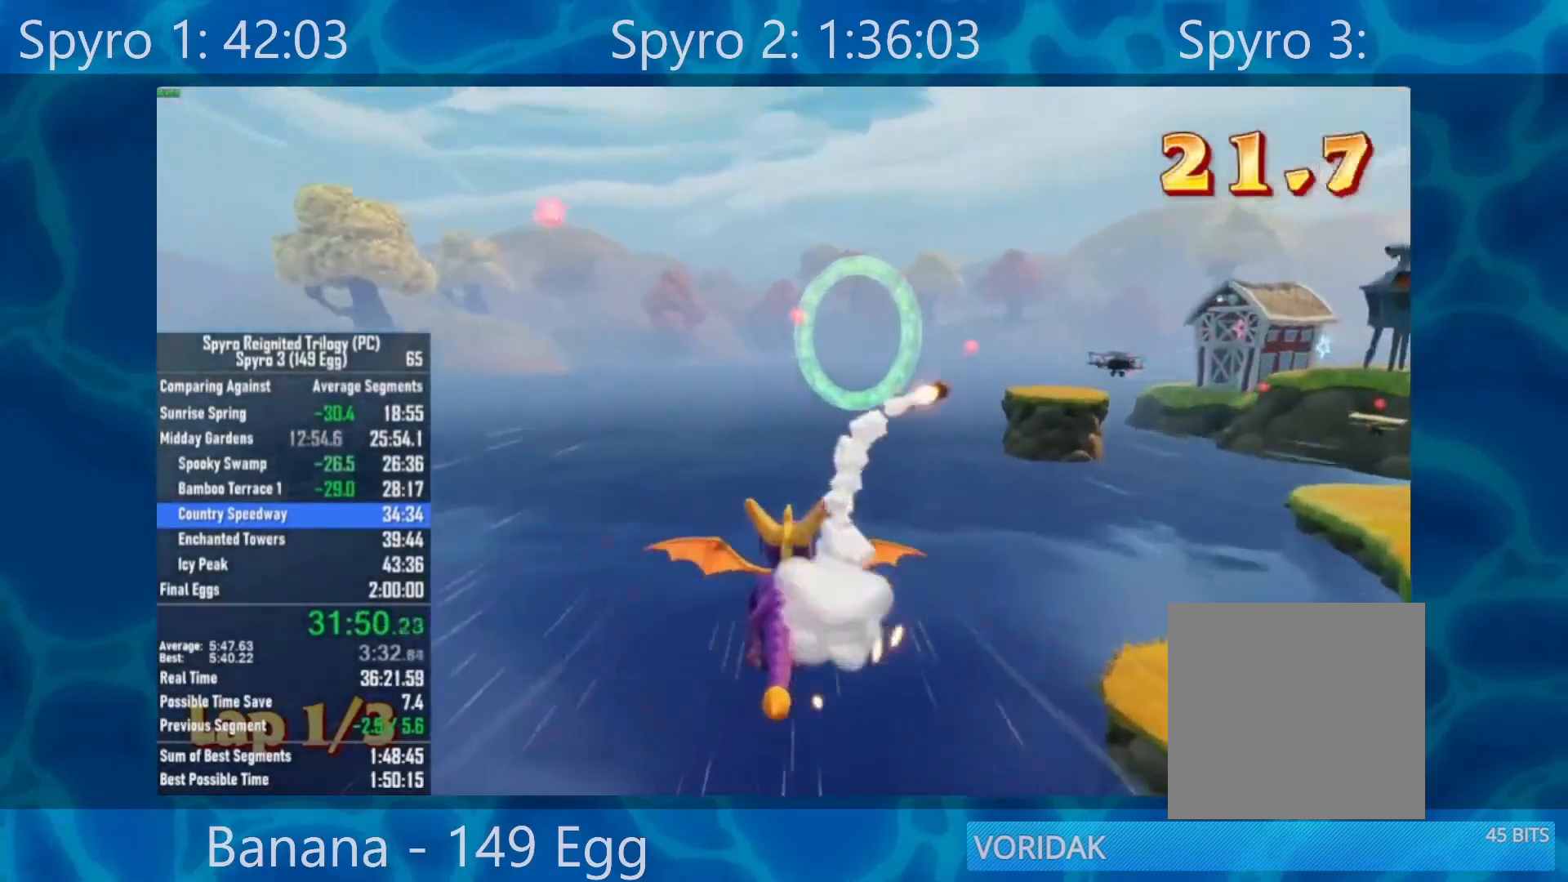
{"buttons": [], "left_stick": "center", "right_stick": "center", "events": [[100, "left_stick", "center"]]}
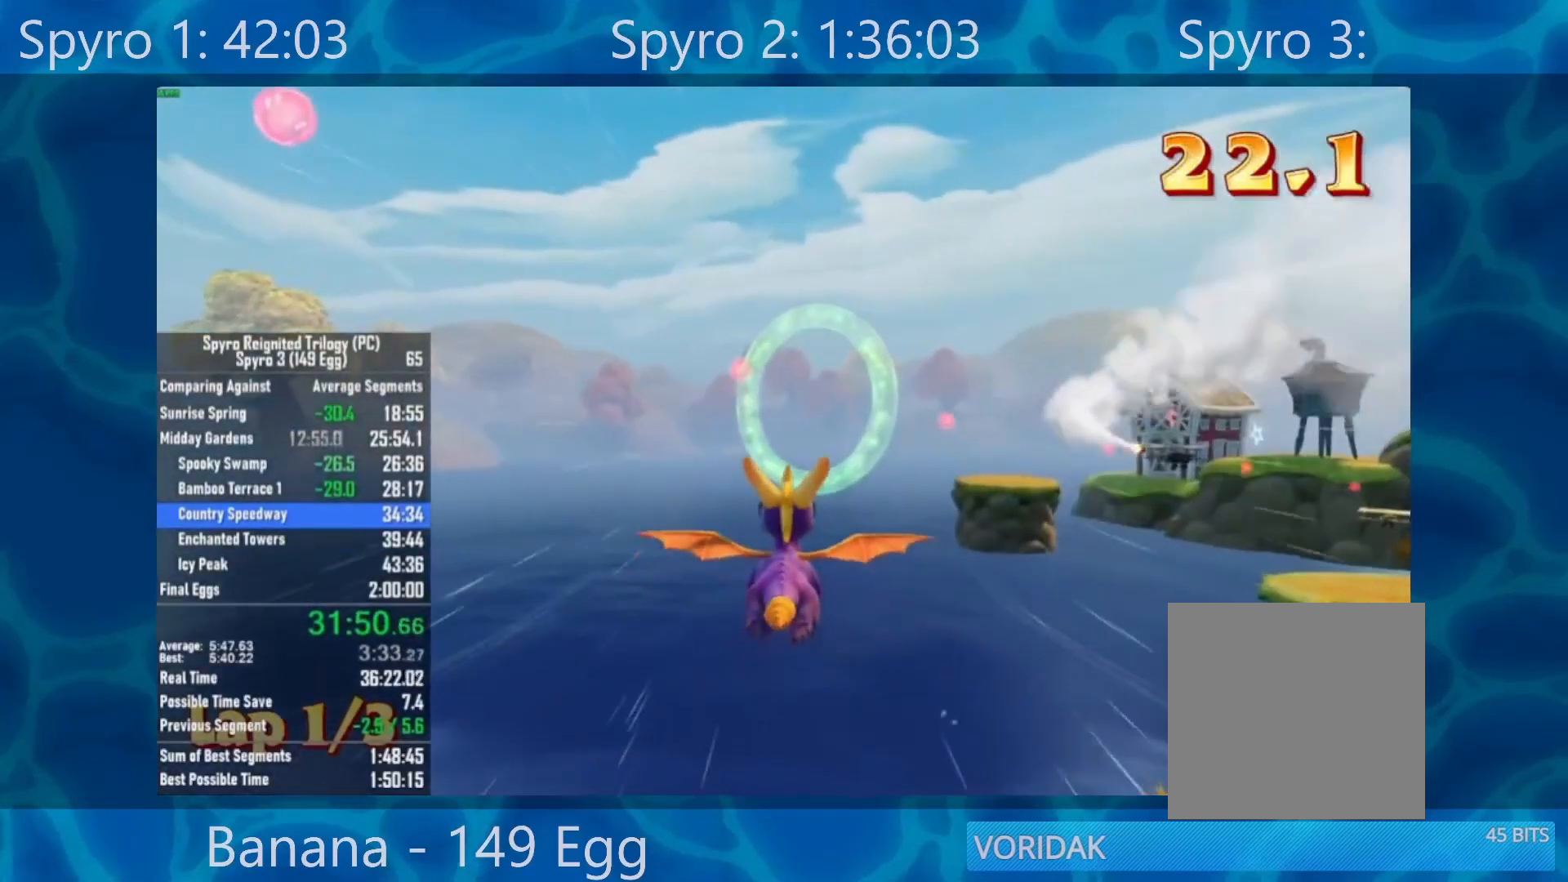
{"buttons": [], "left_stick": "center", "right_stick": "center", "events": [[200, "left_stick", "down"], [383, "left_stick", "center"]]}
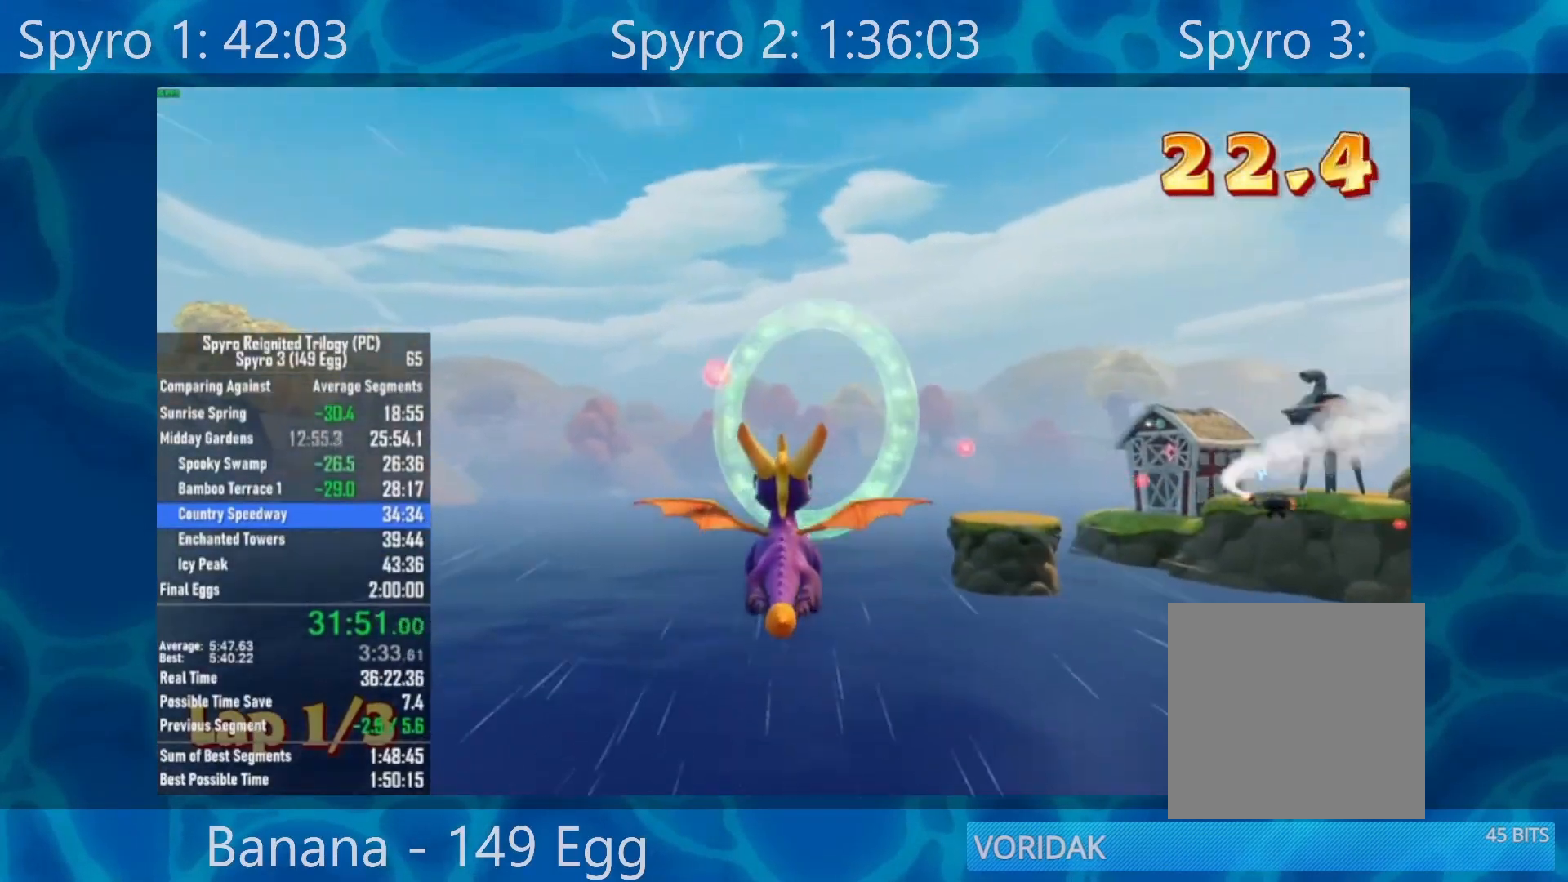
{"buttons": [], "left_stick": "right", "right_stick": "center", "events": [[450, "left_stick", "right"]]}